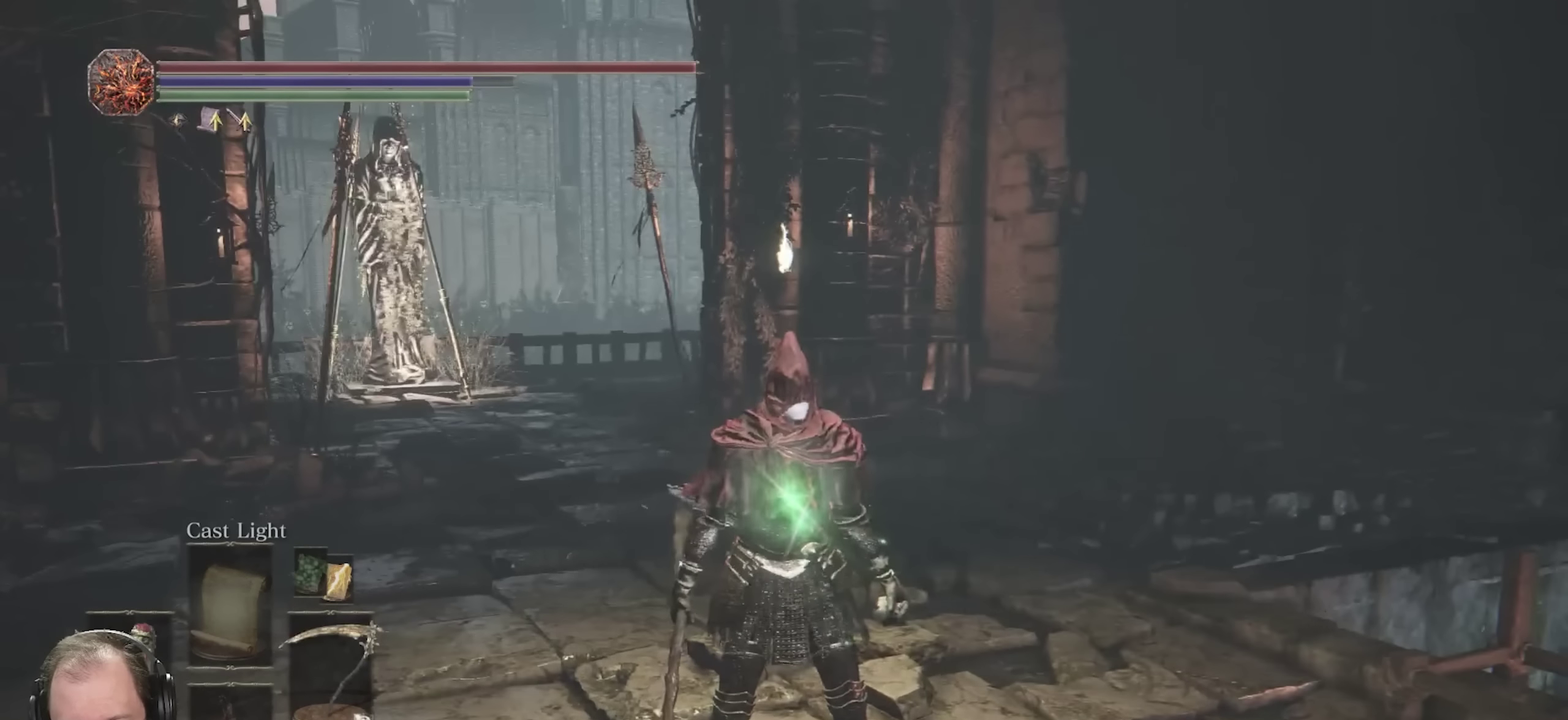
Gameplay with a controller (Xbox layout); each line is a JSON object with the inputs held at the frame after it (dt_ms = milliseconds from this image to that frame). "events" lists button and stick changes between this image and that frame as [ms after this image, input, new state], when the widget could be followed in between.
{"dt_ms": 500, "buttons": [], "left_stick": "up", "right_stick": "center", "events": [[450, "left_stick", "up"]]}
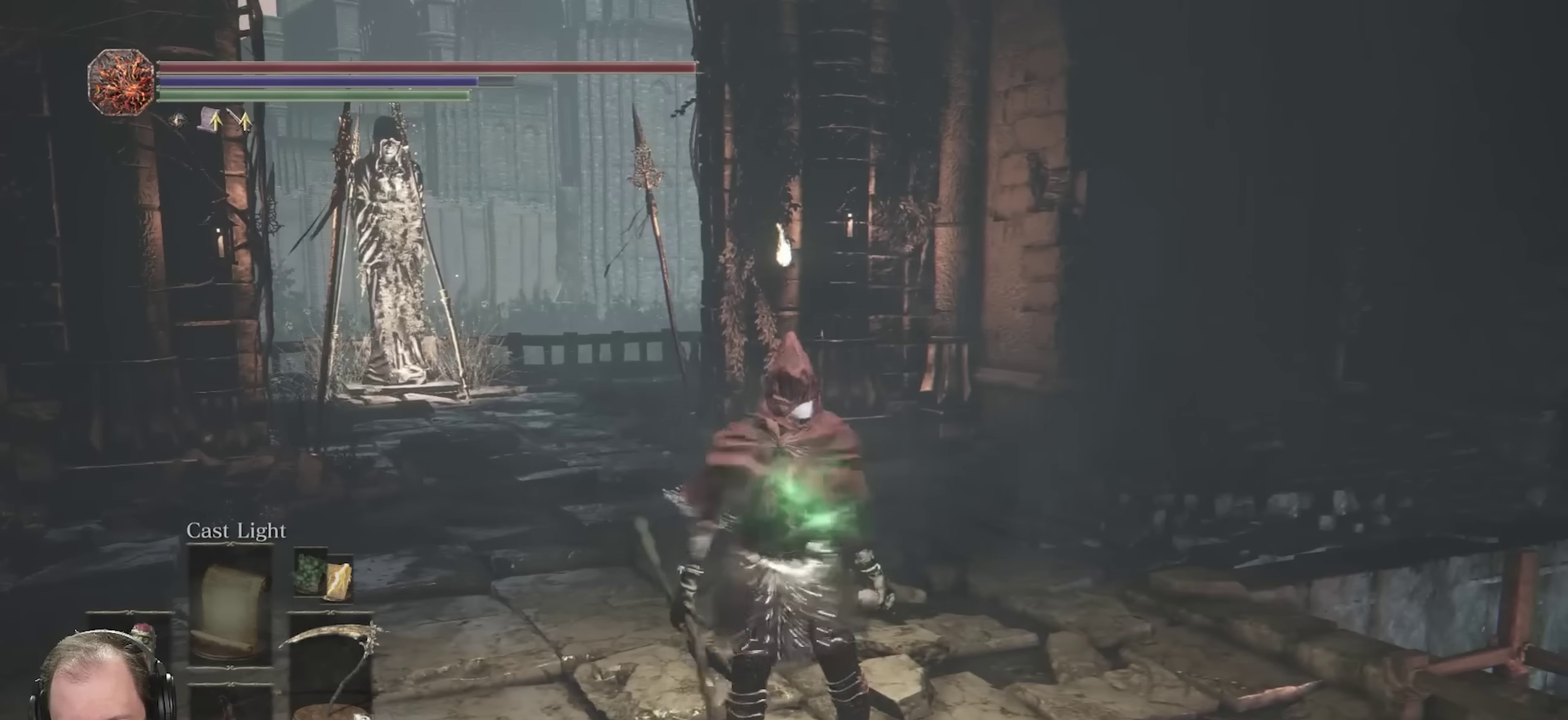
{"dt_ms": 700, "buttons": [], "left_stick": "up", "right_stick": "center", "events": [[117, "left_stick", "up-left"], [234, "left_stick", "up"]]}
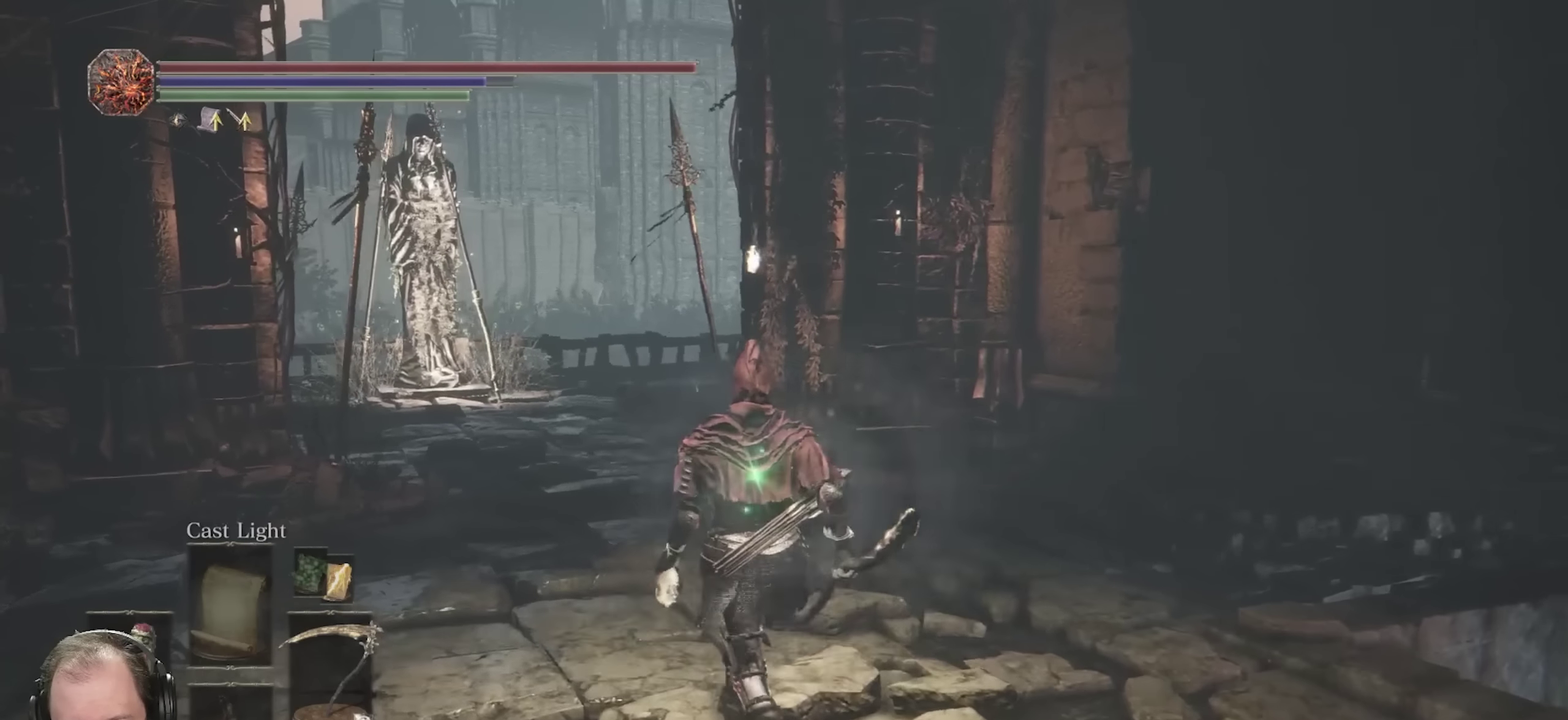
{"dt_ms": 300, "buttons": [], "left_stick": "up", "right_stick": "center", "events": [[100, "left_stick", "up-left"], [300, "left_stick", "up"]]}
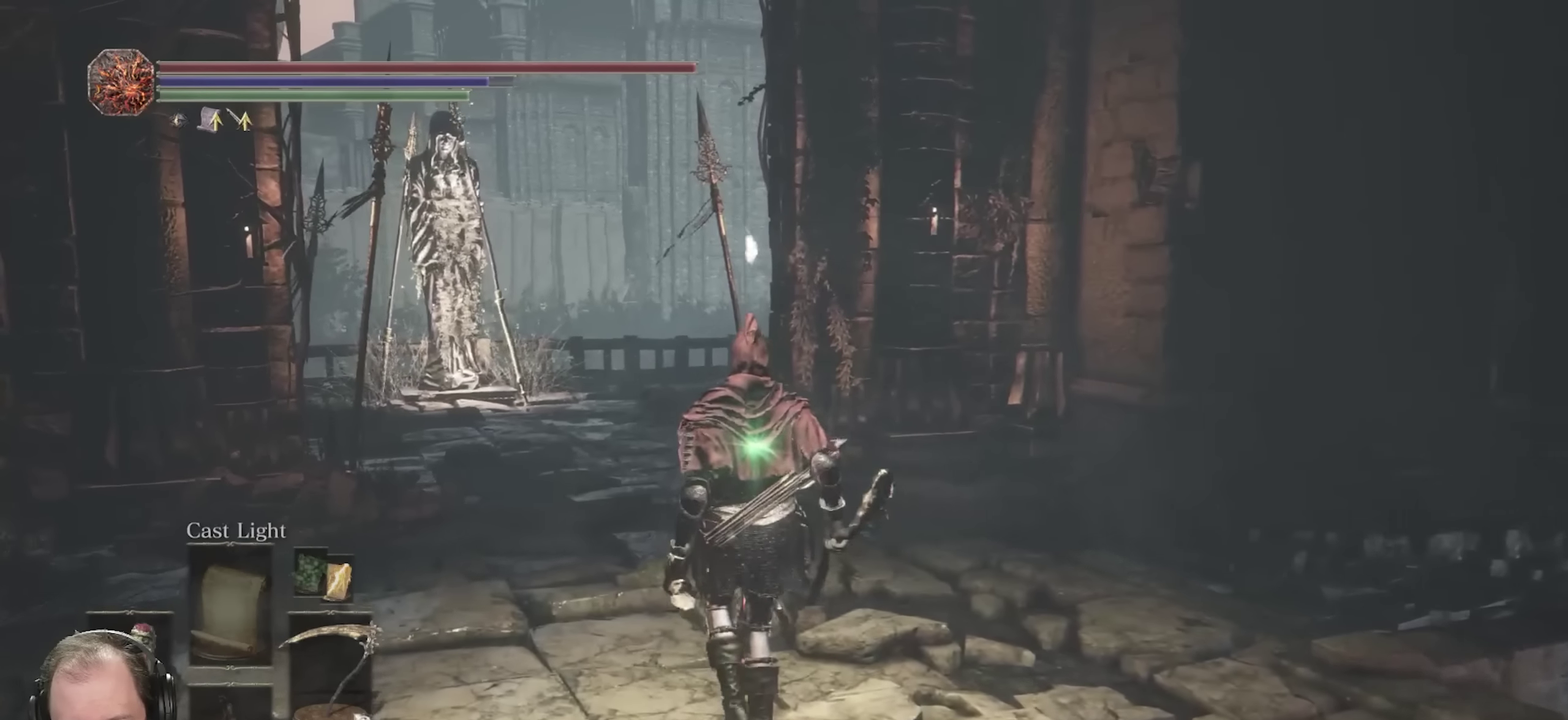
{"dt_ms": 400, "buttons": ["START"], "left_stick": "up", "right_stick": "center", "events": [[350, "START", "down"]]}
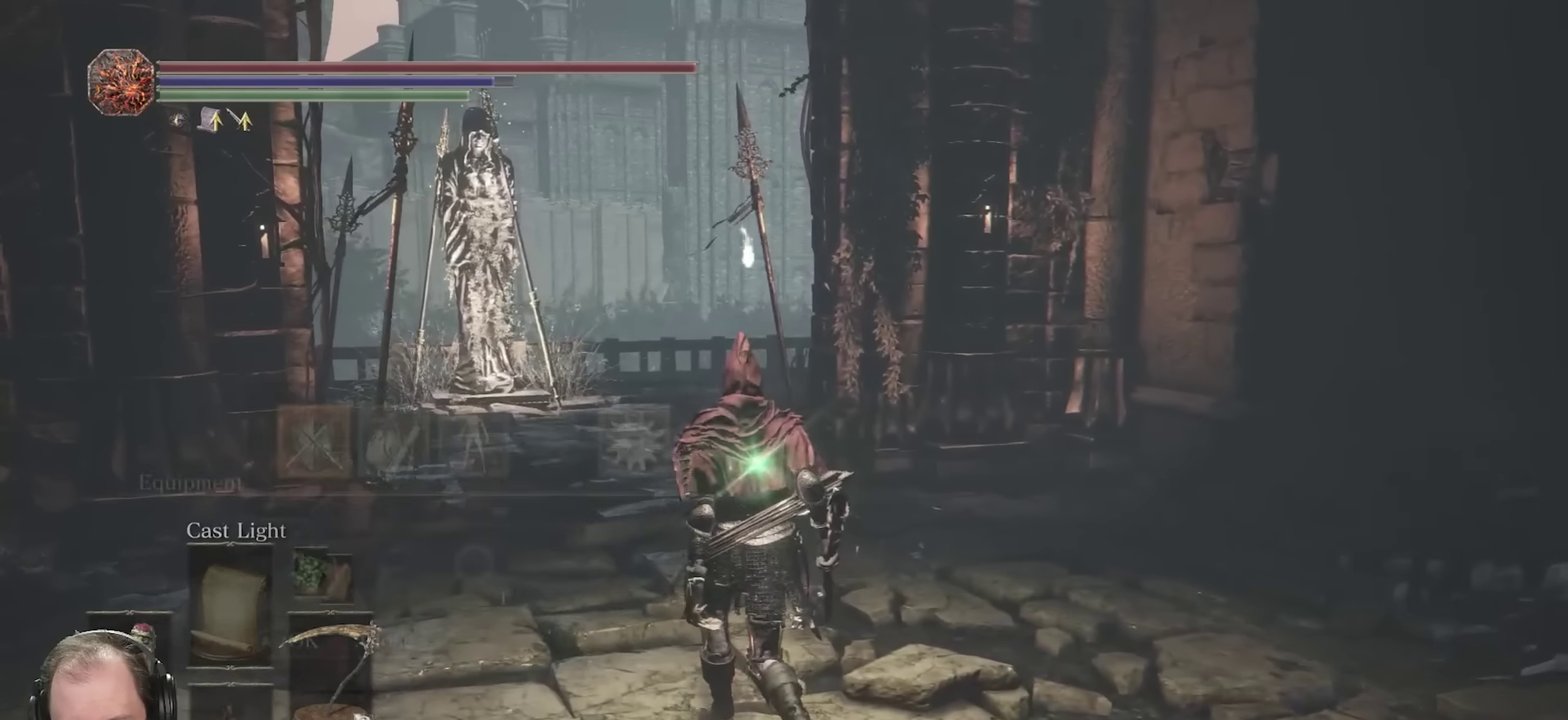
{"dt_ms": 700, "buttons": [], "left_stick": "center", "right_stick": "center", "events": [[34, "START", "up"], [117, "A", "down"], [200, "A", "up"], [350, "left_stick", "center"]]}
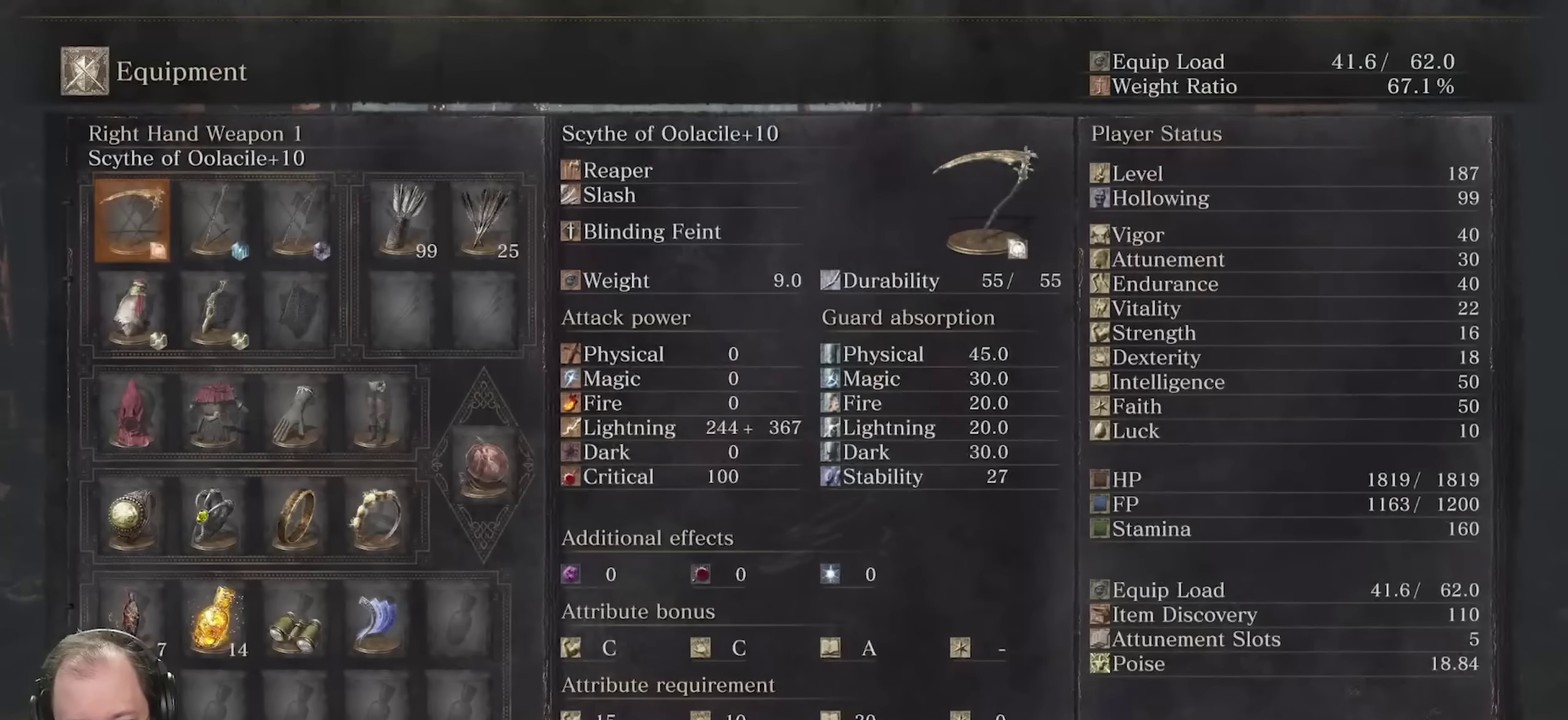
{"dt_ms": 400, "buttons": [], "left_stick": "center", "right_stick": "center", "events": [[84, "DPAD_DOWN", "down"], [167, "DPAD_DOWN", "up"], [317, "DPAD_RIGHT", "down"], [384, "DPAD_RIGHT", "up"]]}
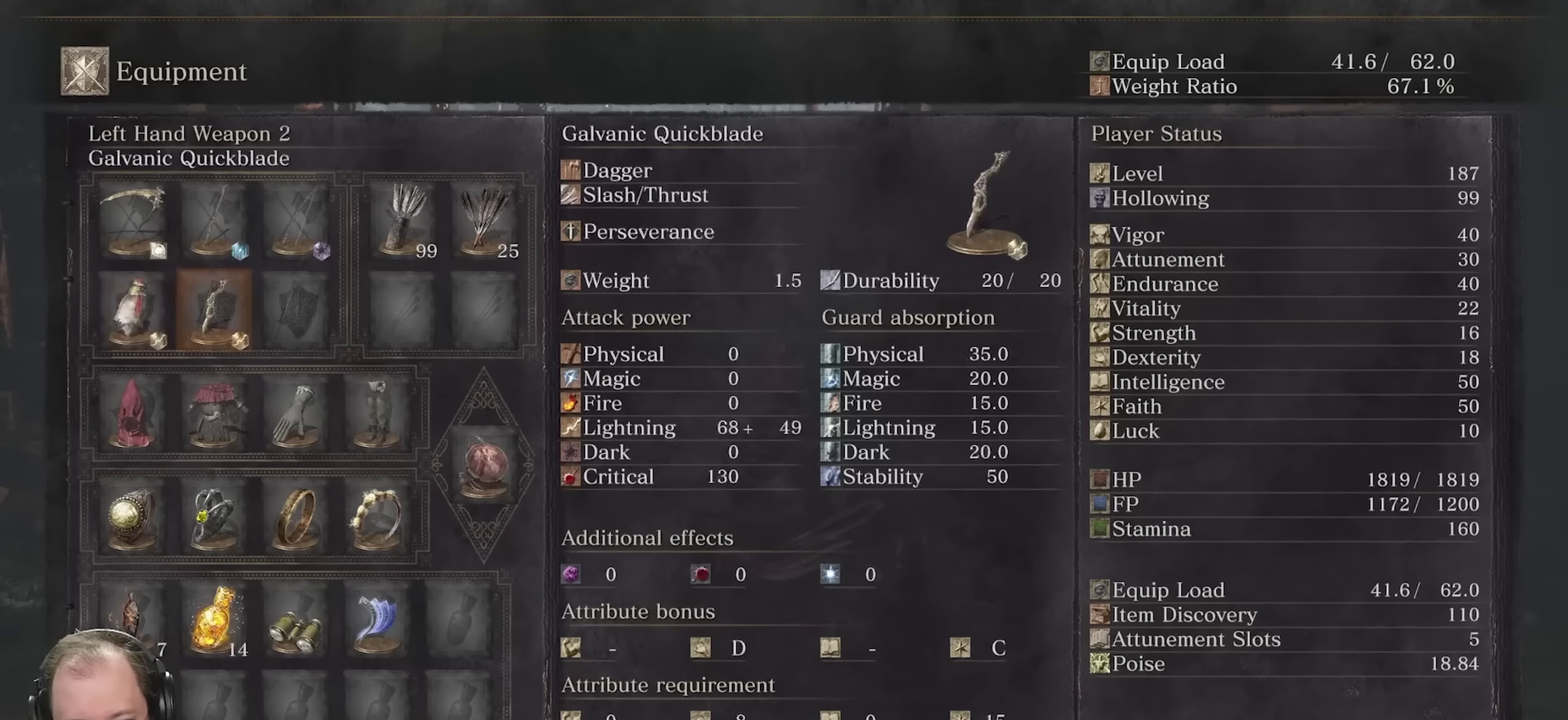
{"dt_ms": 500, "buttons": [], "left_stick": "center", "right_stick": "center", "events": [[67, "DPAD_UP", "down"], [200, "DPAD_UP", "up"]]}
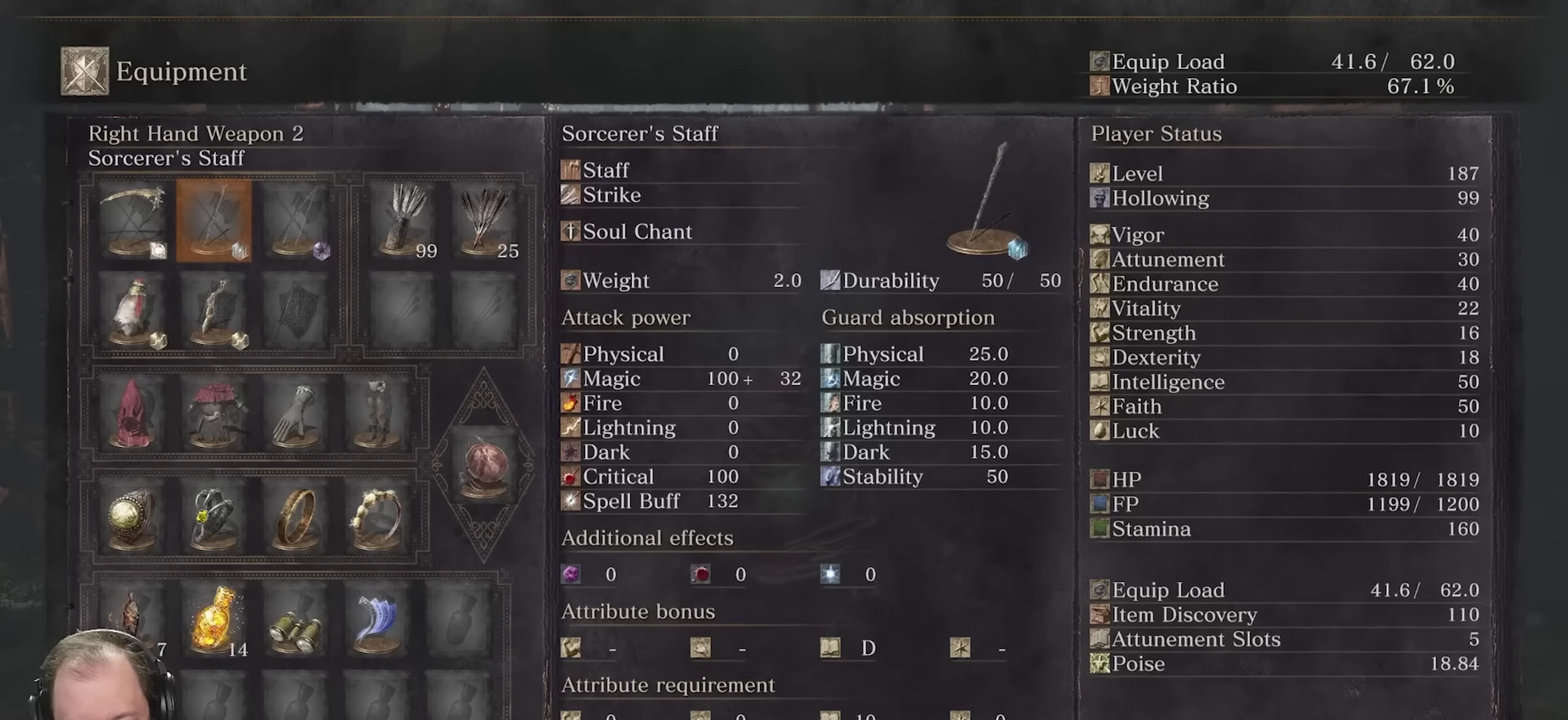
{"dt_ms": 300, "buttons": [], "left_stick": "center", "right_stick": "center", "events": []}
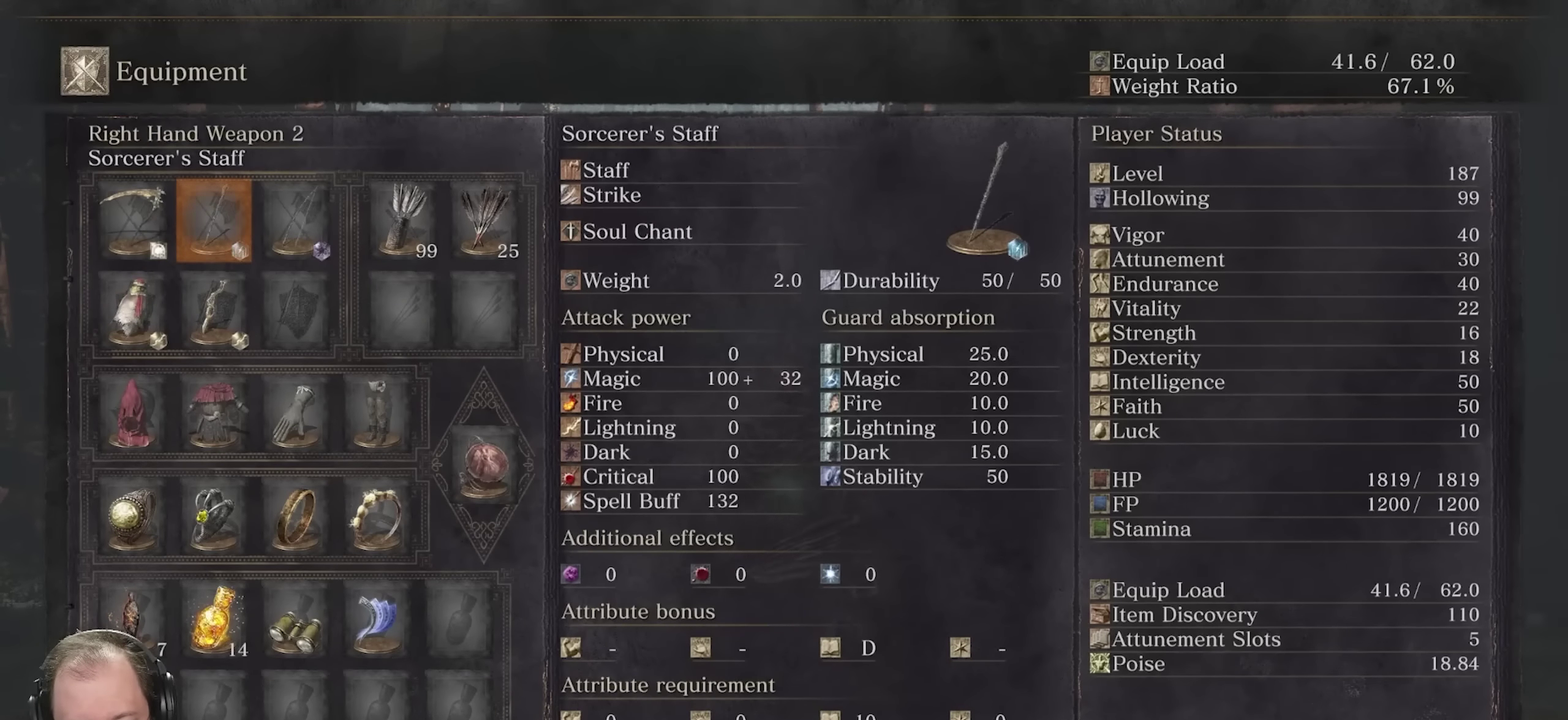
{"dt_ms": 700, "buttons": [], "left_stick": "center", "right_stick": "center", "events": [[500, "X", "down"], [650, "X", "up"]]}
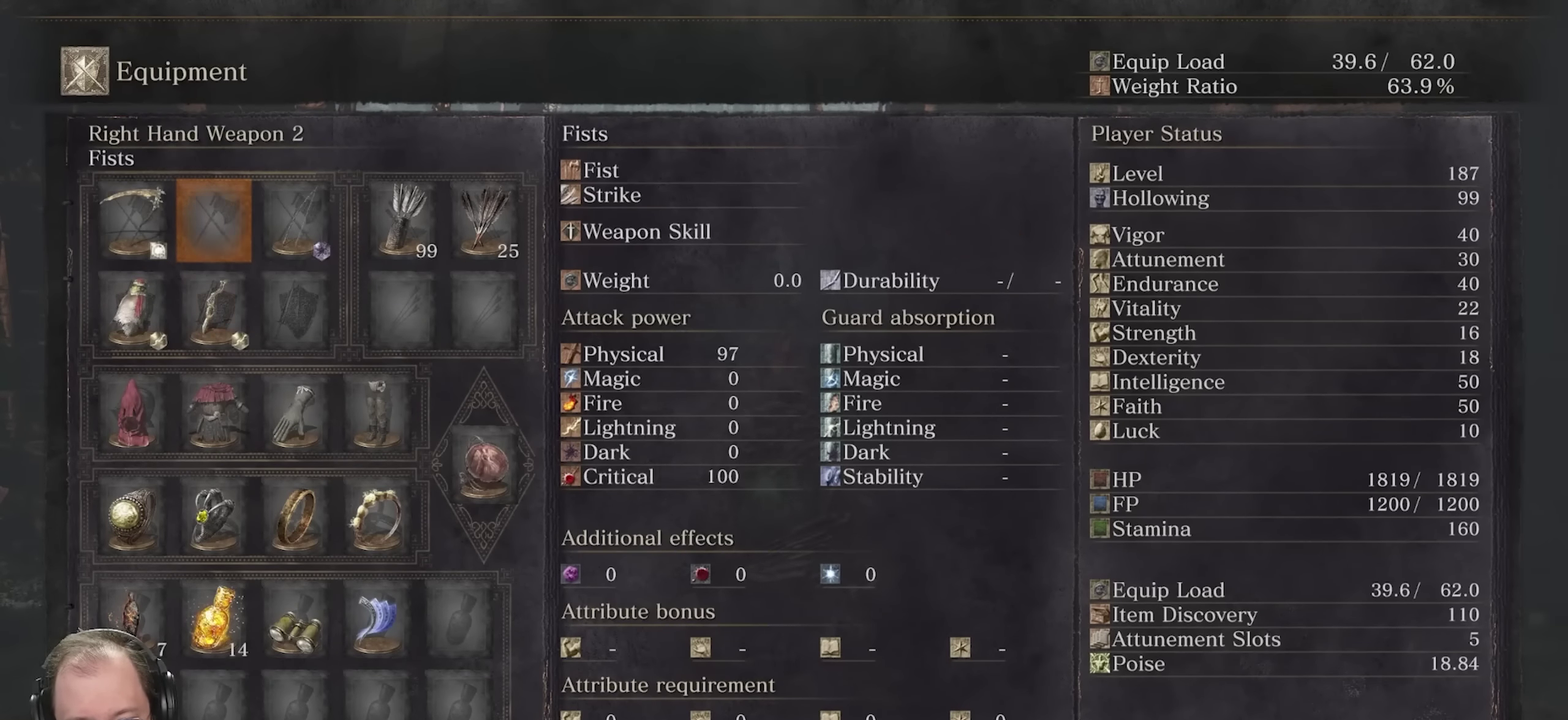
{"dt_ms": 500, "buttons": ["A"], "left_stick": "center", "right_stick": "center", "events": [[34, "DPAD_DOWN", "down"], [100, "DPAD_DOWN", "up"], [217, "DPAD_RIGHT", "down"], [284, "DPAD_RIGHT", "up"], [384, "A", "down"]]}
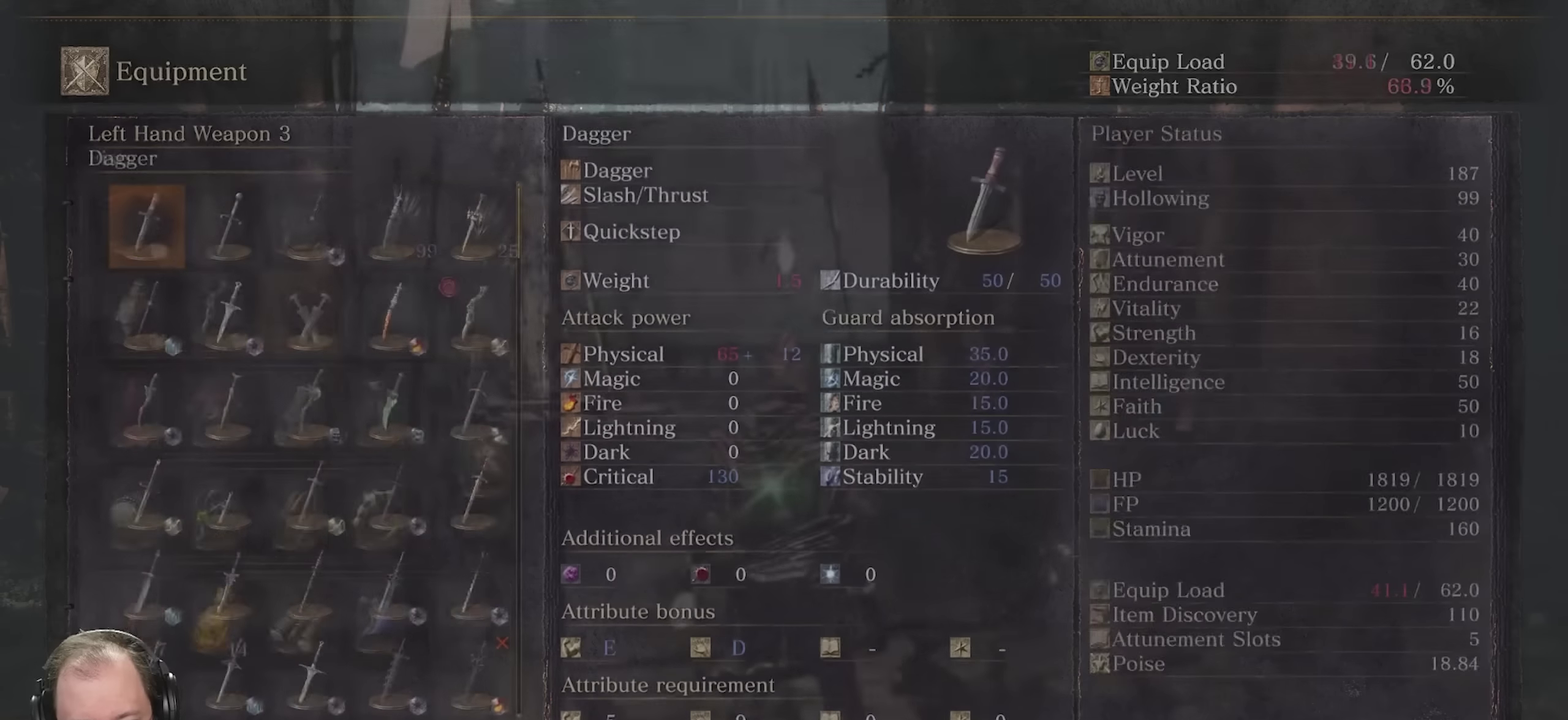
{"dt_ms": 400, "buttons": ["DPAD_RIGHT"], "left_stick": "center", "right_stick": "center", "events": [[33, "A", "up"], [316, "DPAD_RIGHT", "down"]]}
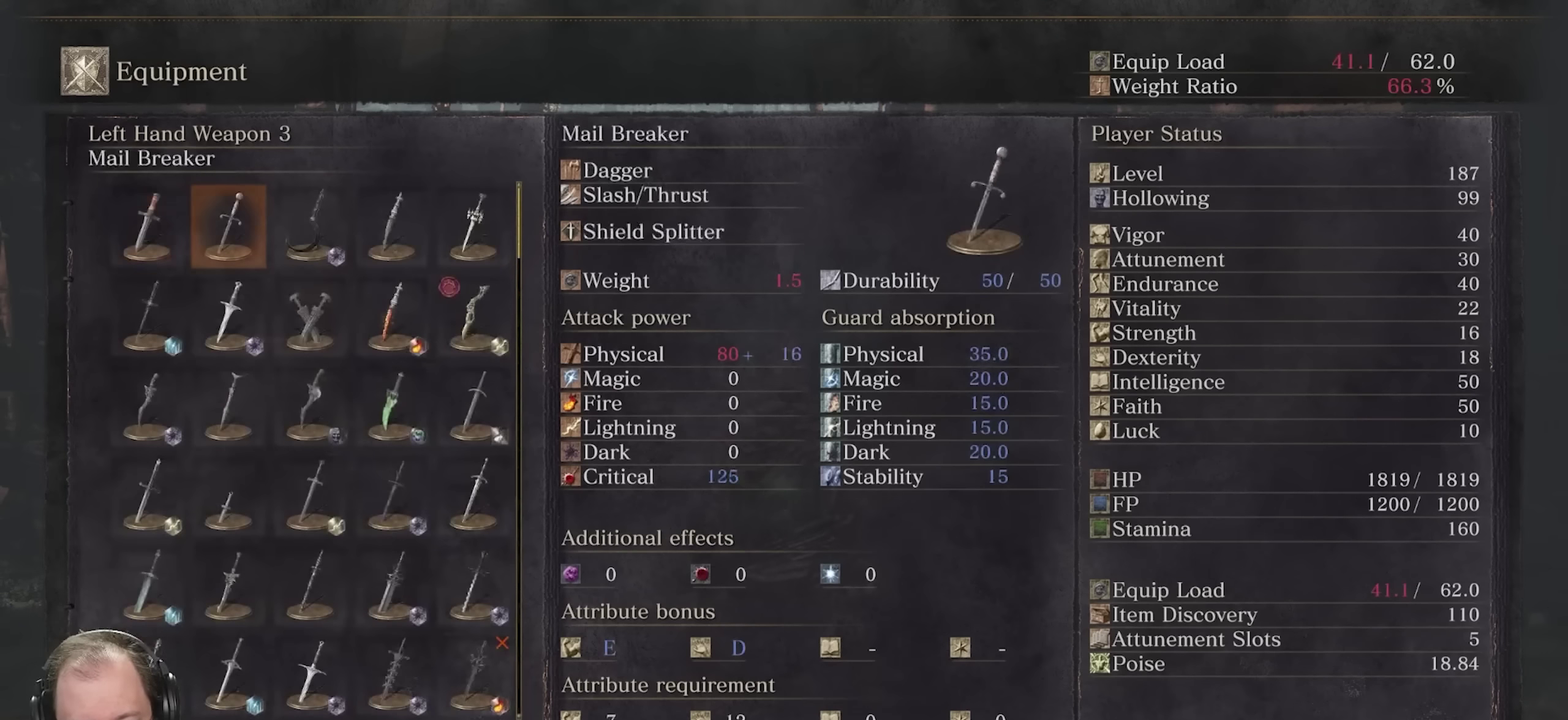
{"dt_ms": 600, "buttons": [], "left_stick": "center", "right_stick": "center", "events": [[16, "DPAD_RIGHT", "up"]]}
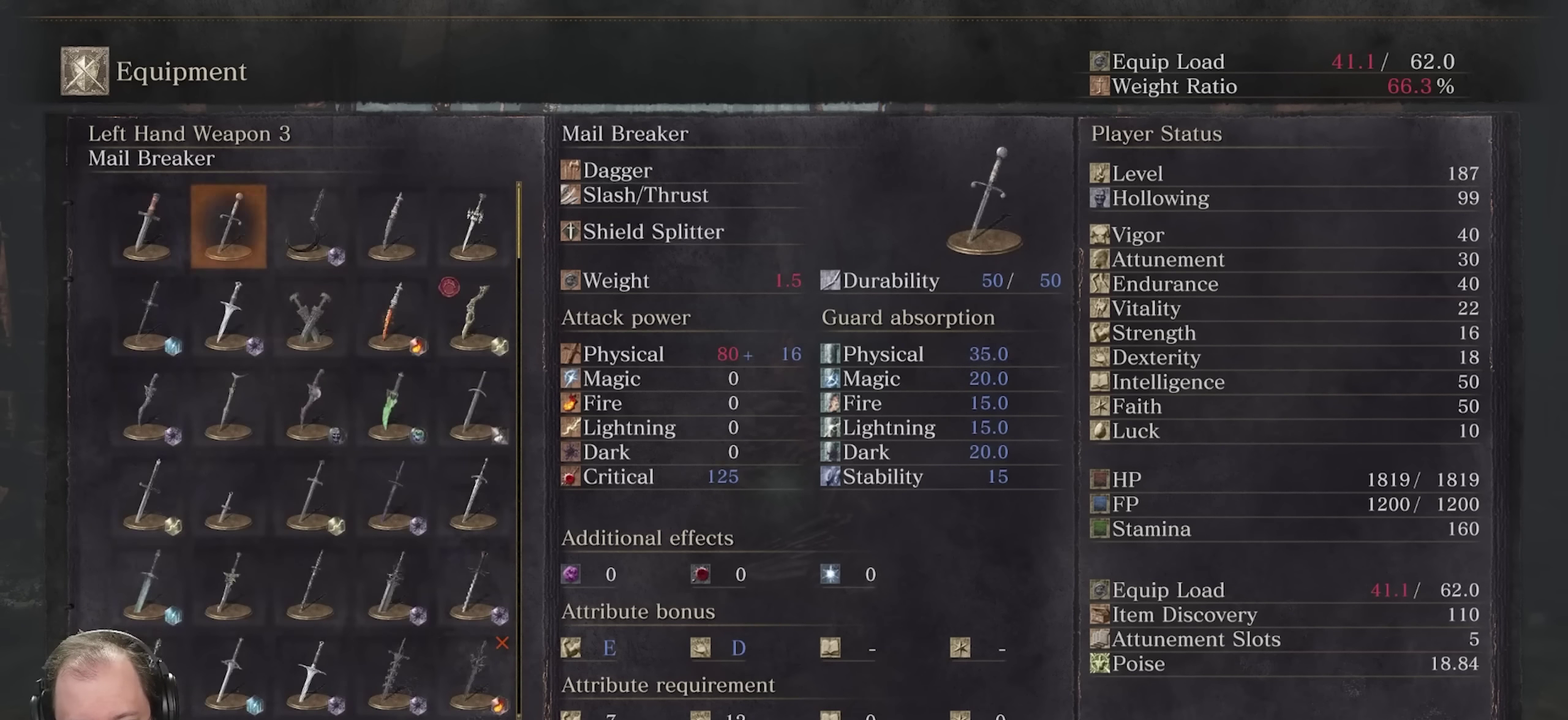
{"dt_ms": 500, "buttons": ["DPAD_UP"], "left_stick": "center", "right_stick": "center", "events": [[66, "DPAD_UP", "down"]]}
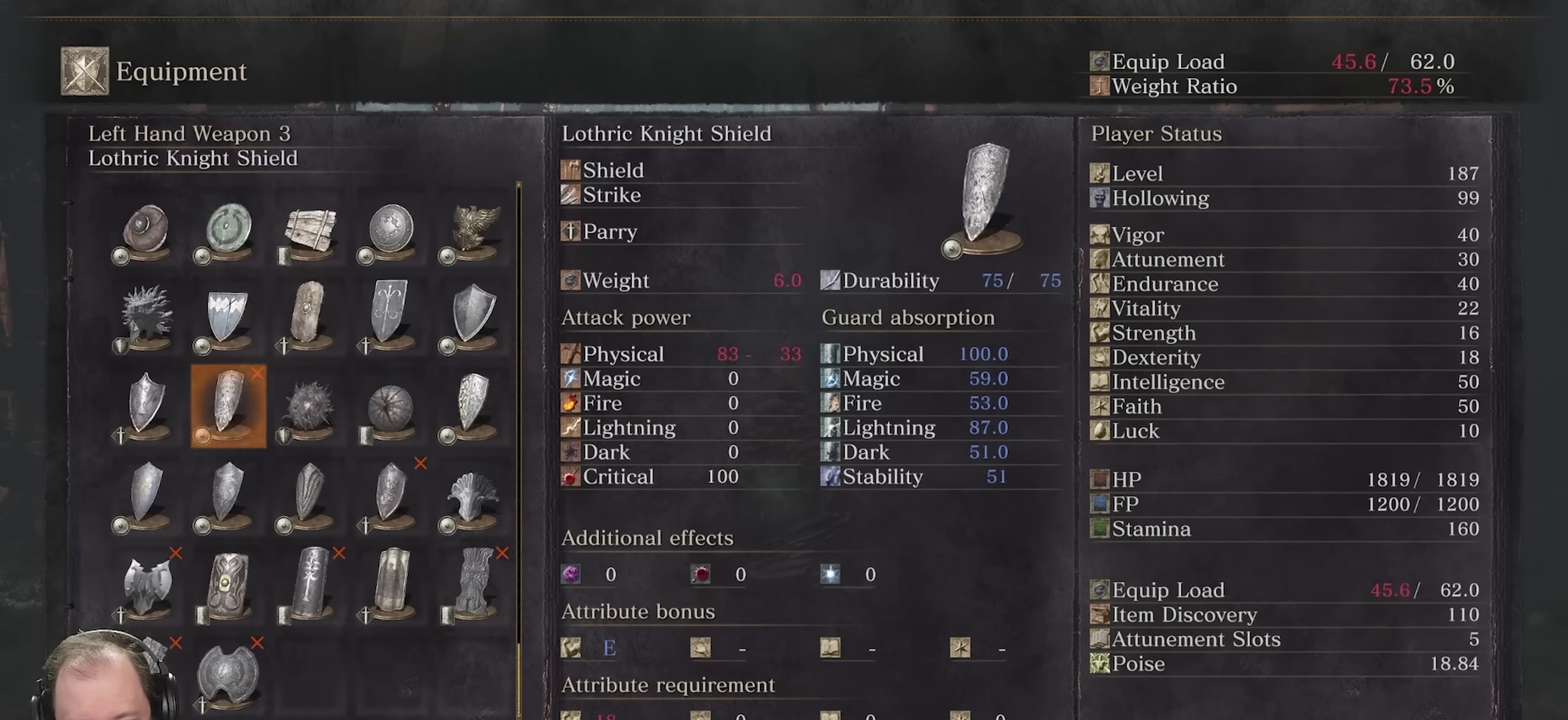
{"dt_ms": 500, "buttons": ["DPAD_UP"], "left_stick": "center", "right_stick": "center", "events": [[166, "DPAD_UP", "up"], [266, "DPAD_UP", "down"], [400, "DPAD_UP", "up"], [466, "DPAD_UP", "down"]]}
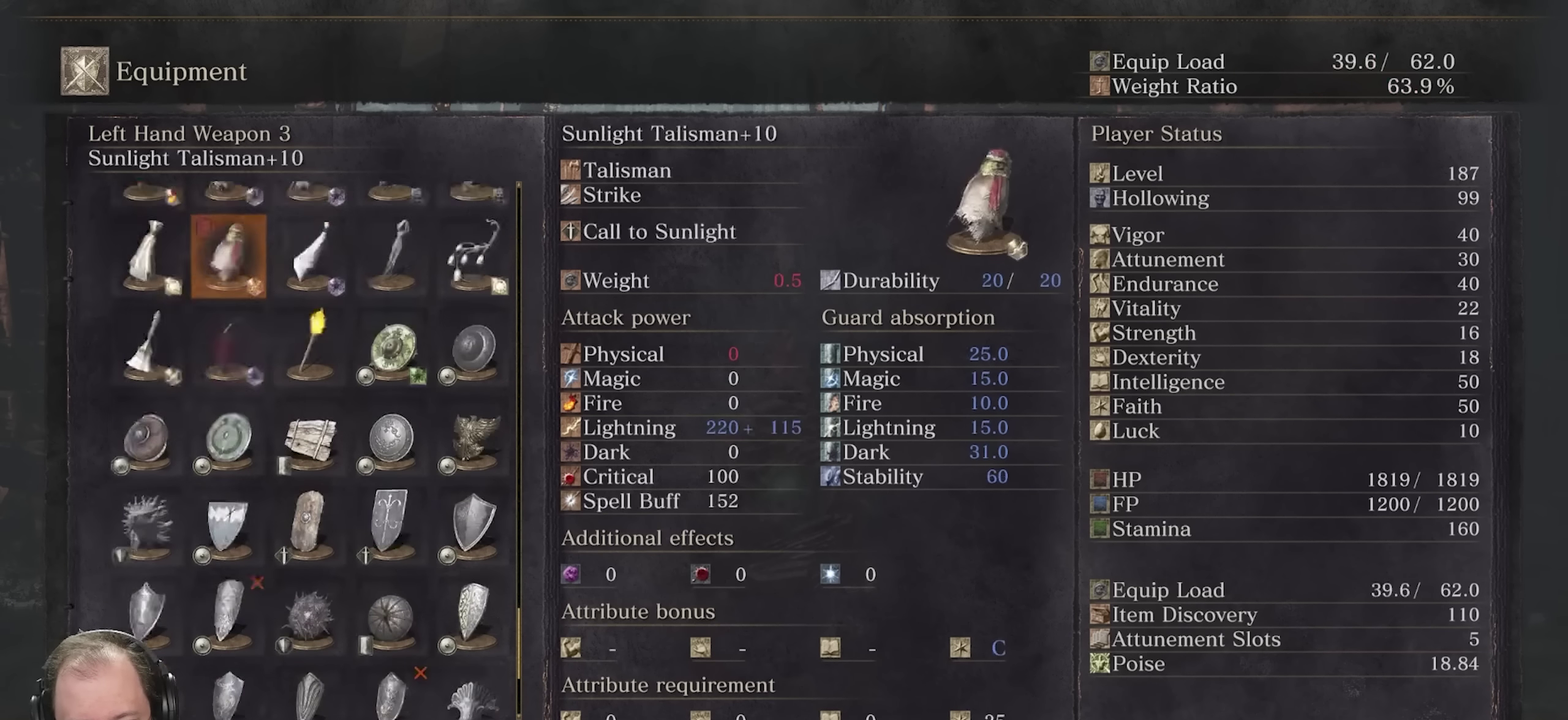
{"dt_ms": 500, "buttons": [], "left_stick": "center", "right_stick": "center", "events": [[66, "DPAD_UP", "up"], [150, "DPAD_UP", "down"], [266, "DPAD_UP", "up"]]}
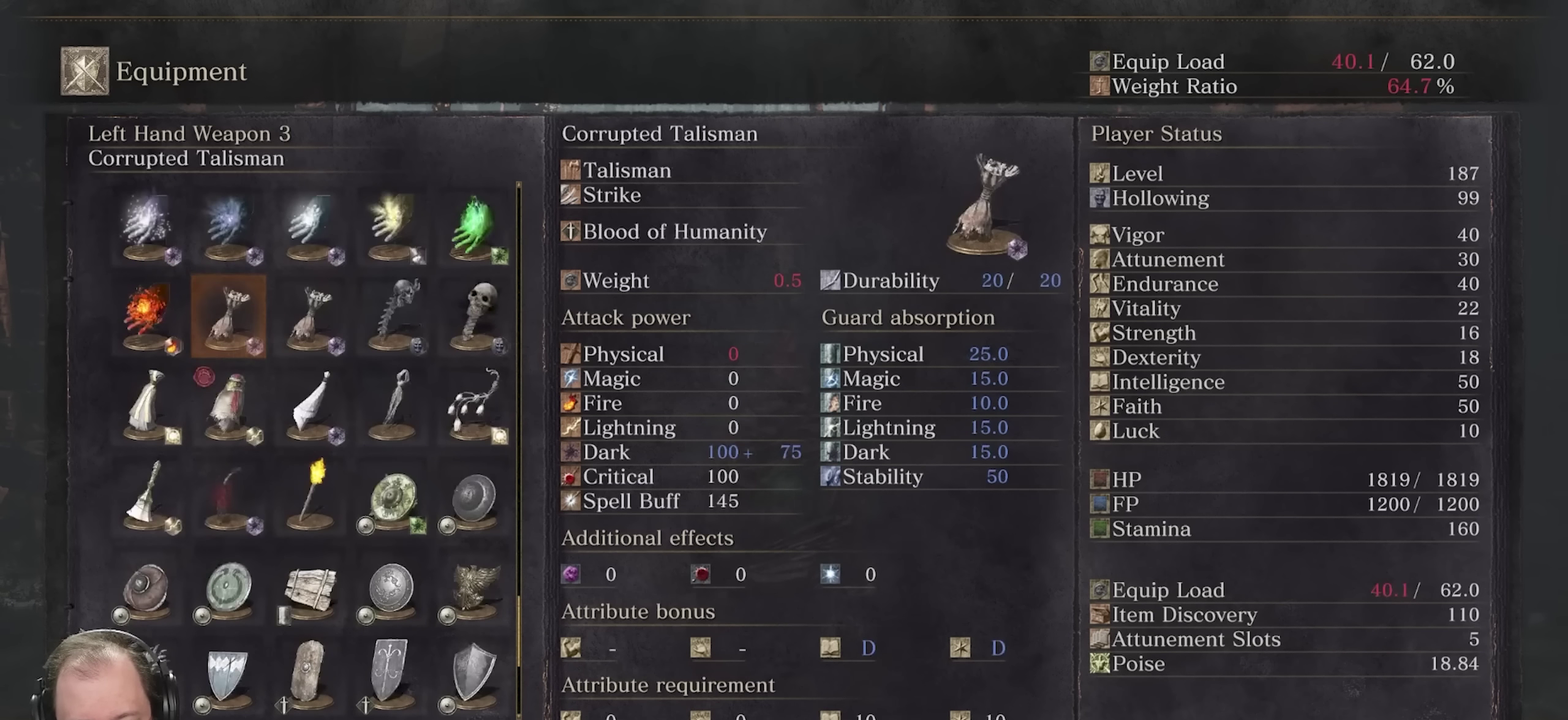
{"dt_ms": 500, "buttons": [], "left_stick": "center", "right_stick": "center", "events": [[83, "DPAD_RIGHT", "down"], [166, "DPAD_RIGHT", "up"], [383, "DPAD_RIGHT", "down"], [450, "DPAD_RIGHT", "up"]]}
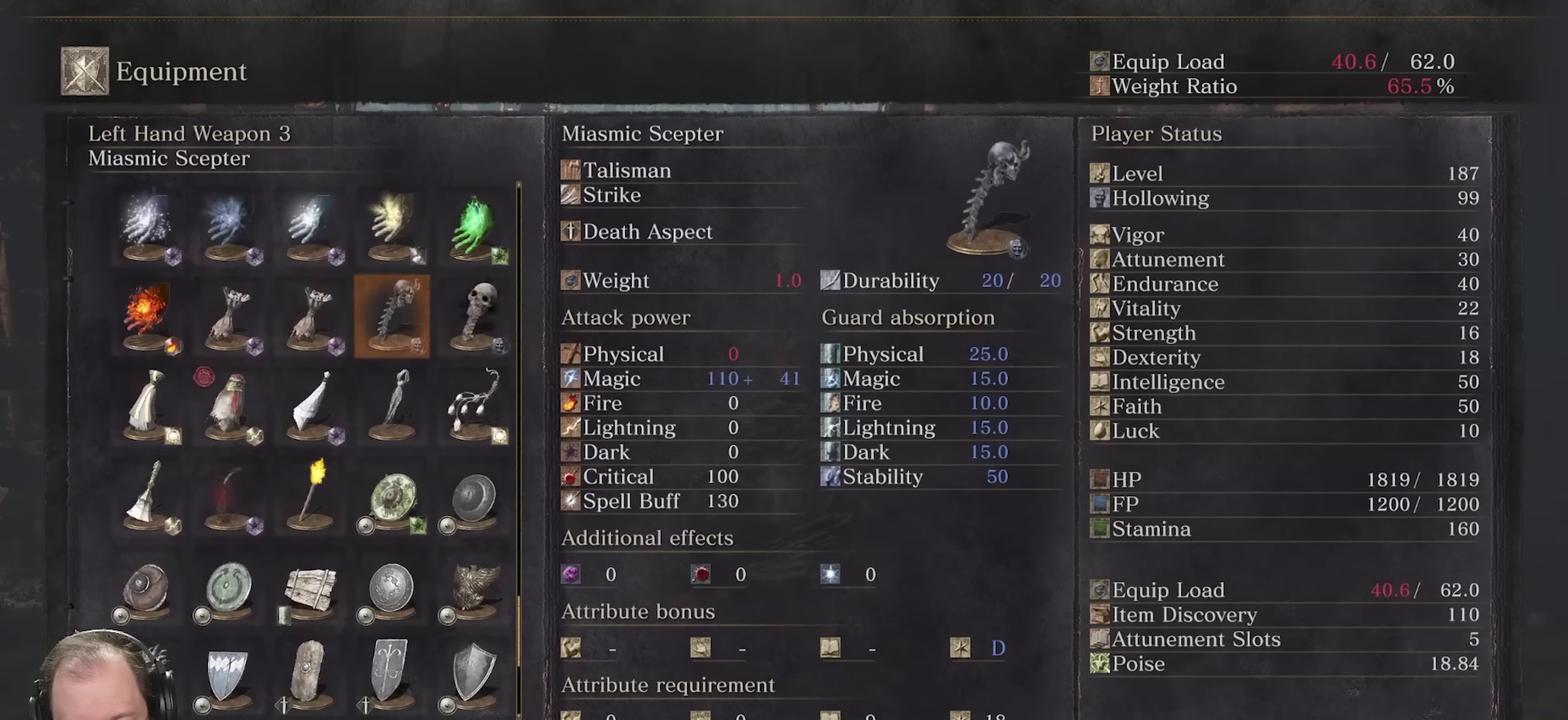
{"dt_ms": 500, "buttons": [], "left_stick": "center", "right_stick": "center", "events": [[50, "DPAD_RIGHT", "down"], [133, "DPAD_RIGHT", "up"], [266, "DPAD_UP", "down"], [383, "DPAD_UP", "up"]]}
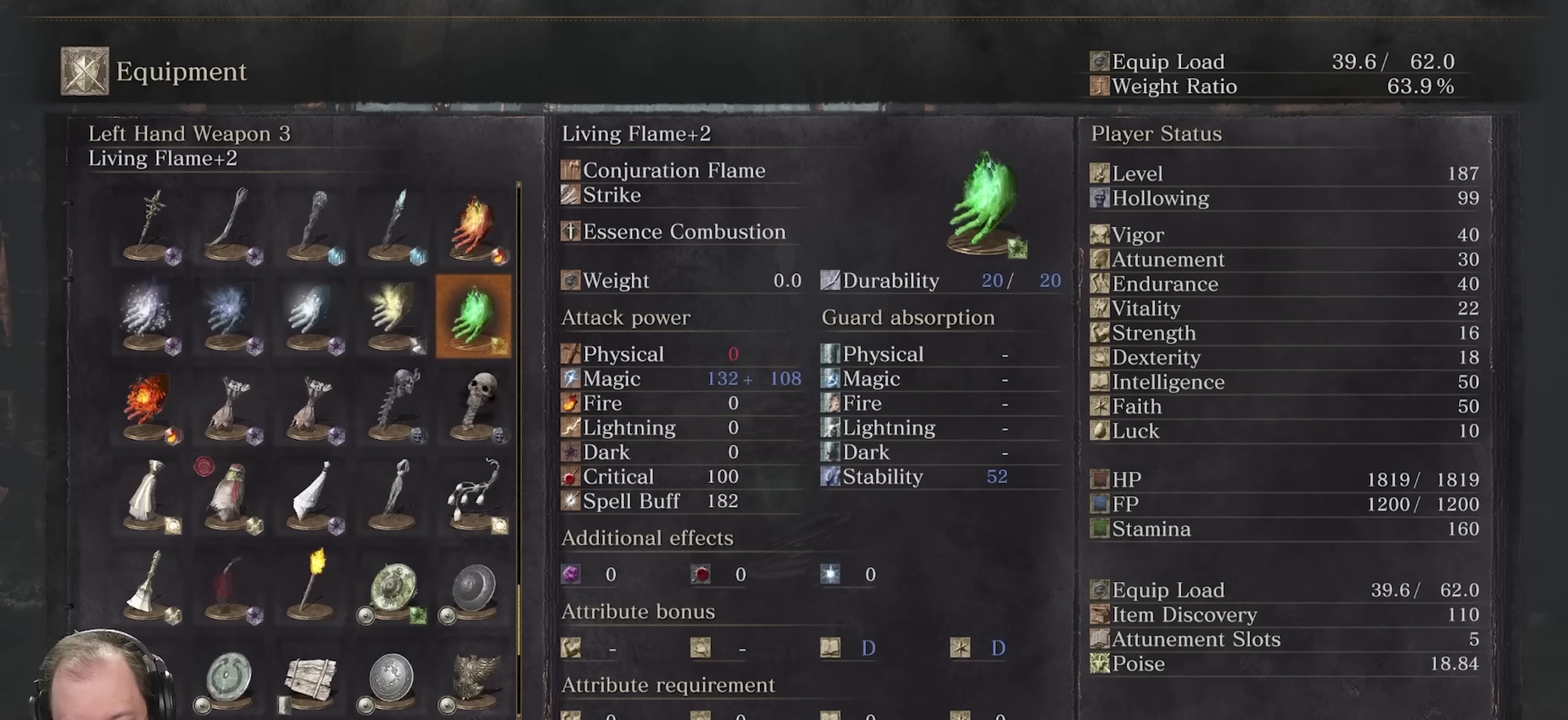
{"dt_ms": 500, "buttons": [], "left_stick": "center", "right_stick": "center", "events": [[183, "DPAD_UP", "down"], [250, "DPAD_UP", "up"], [333, "DPAD_UP", "down"], [416, "DPAD_UP", "up"]]}
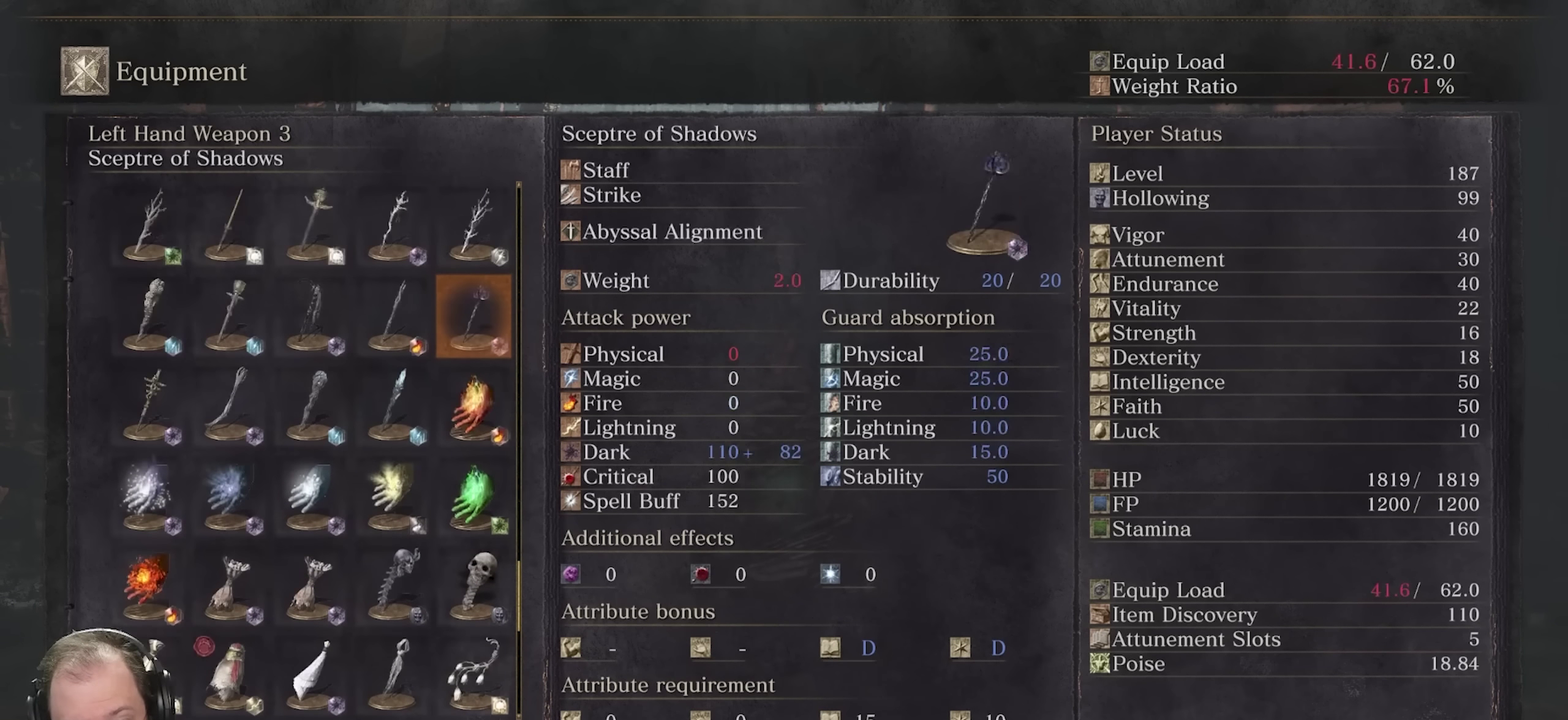
{"dt_ms": 500, "buttons": [], "left_stick": "center", "right_stick": "center", "events": [[383, "DPAD_LEFT", "down"], [450, "DPAD_LEFT", "up"]]}
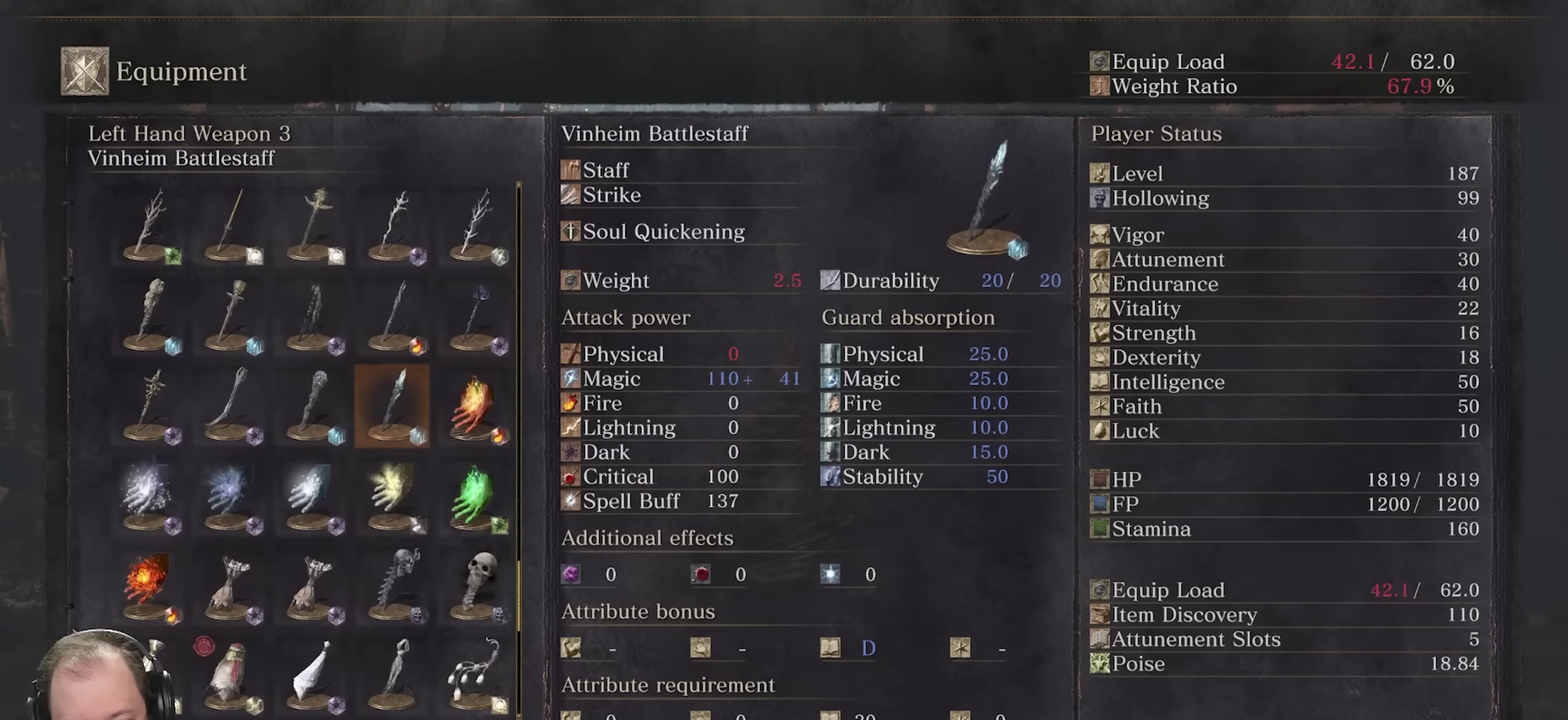
{"dt_ms": 500, "buttons": ["DPAD_LEFT"], "left_stick": "center", "right_stick": "center", "events": [[116, "DPAD_LEFT", "down"], [216, "DPAD_LEFT", "up"], [266, "DPAD_LEFT", "down"], [366, "DPAD_LEFT", "up"], [433, "DPAD_LEFT", "down"]]}
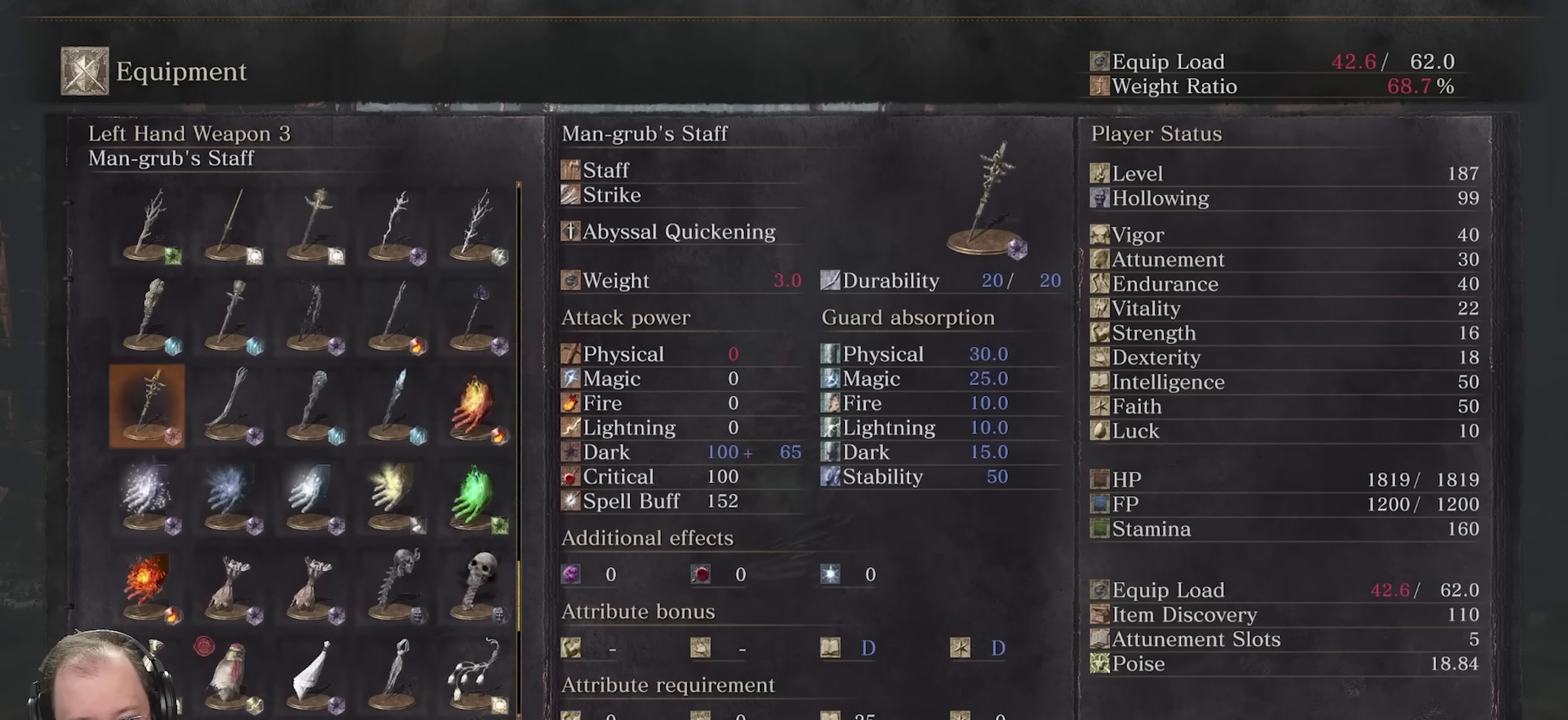
{"dt_ms": 500, "buttons": ["DPAD_LEFT"], "left_stick": "center", "right_stick": "center", "events": [[33, "DPAD_LEFT", "up"], [83, "DPAD_LEFT", "down"]]}
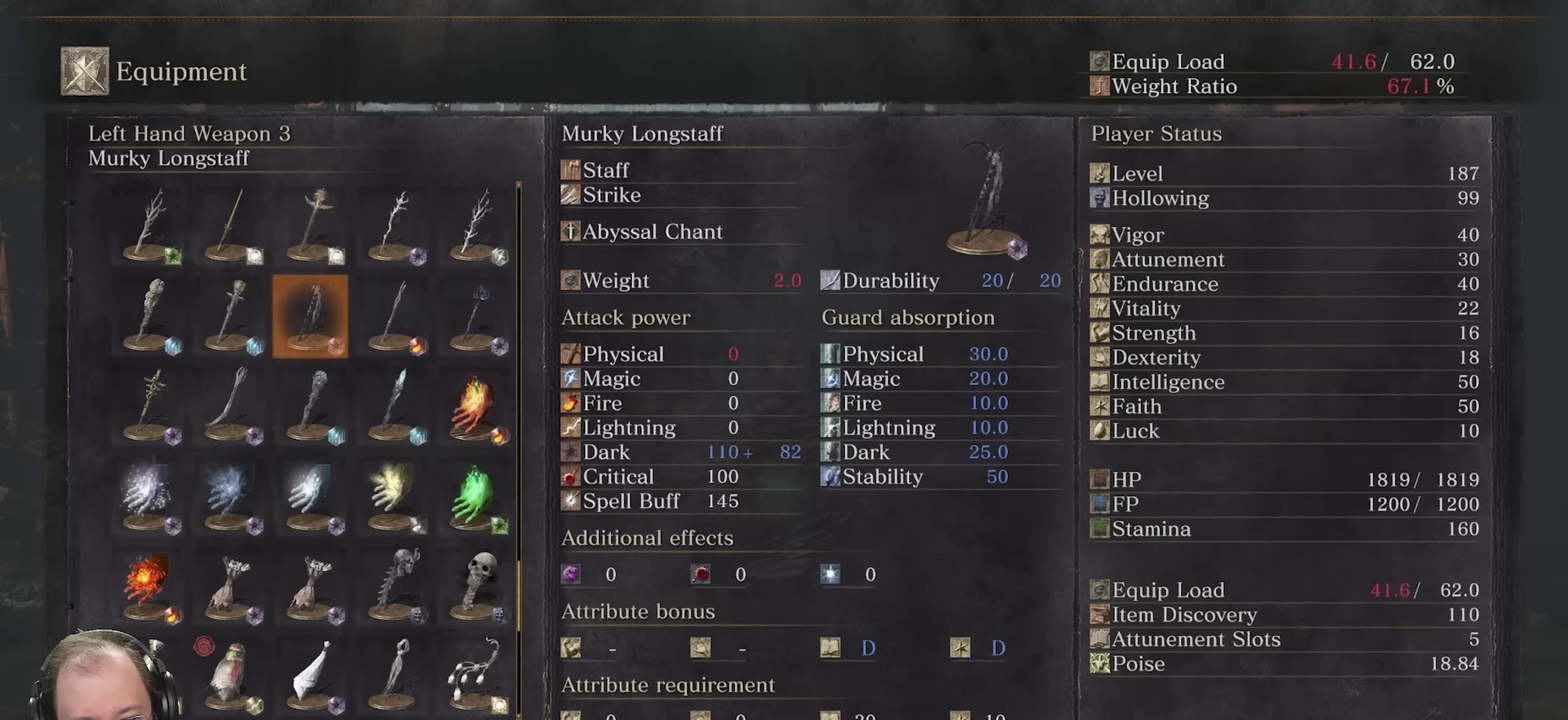
{"dt_ms": 500, "buttons": ["DPAD_LEFT"], "left_stick": "center", "right_stick": "center", "events": []}
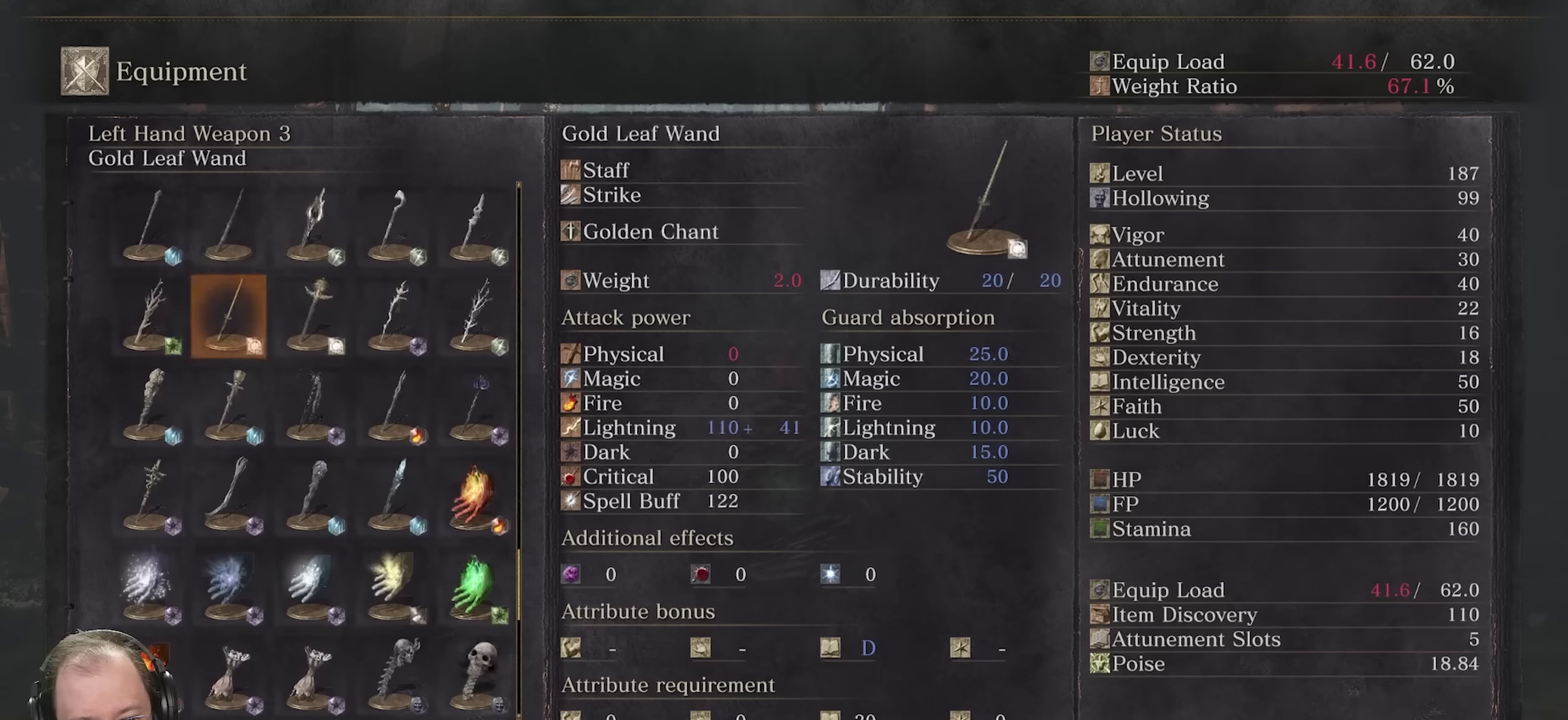
{"dt_ms": 700, "buttons": ["DPAD_LEFT"], "left_stick": "center", "right_stick": "center", "events": [[367, "DPAD_LEFT", "up"], [650, "DPAD_LEFT", "down"]]}
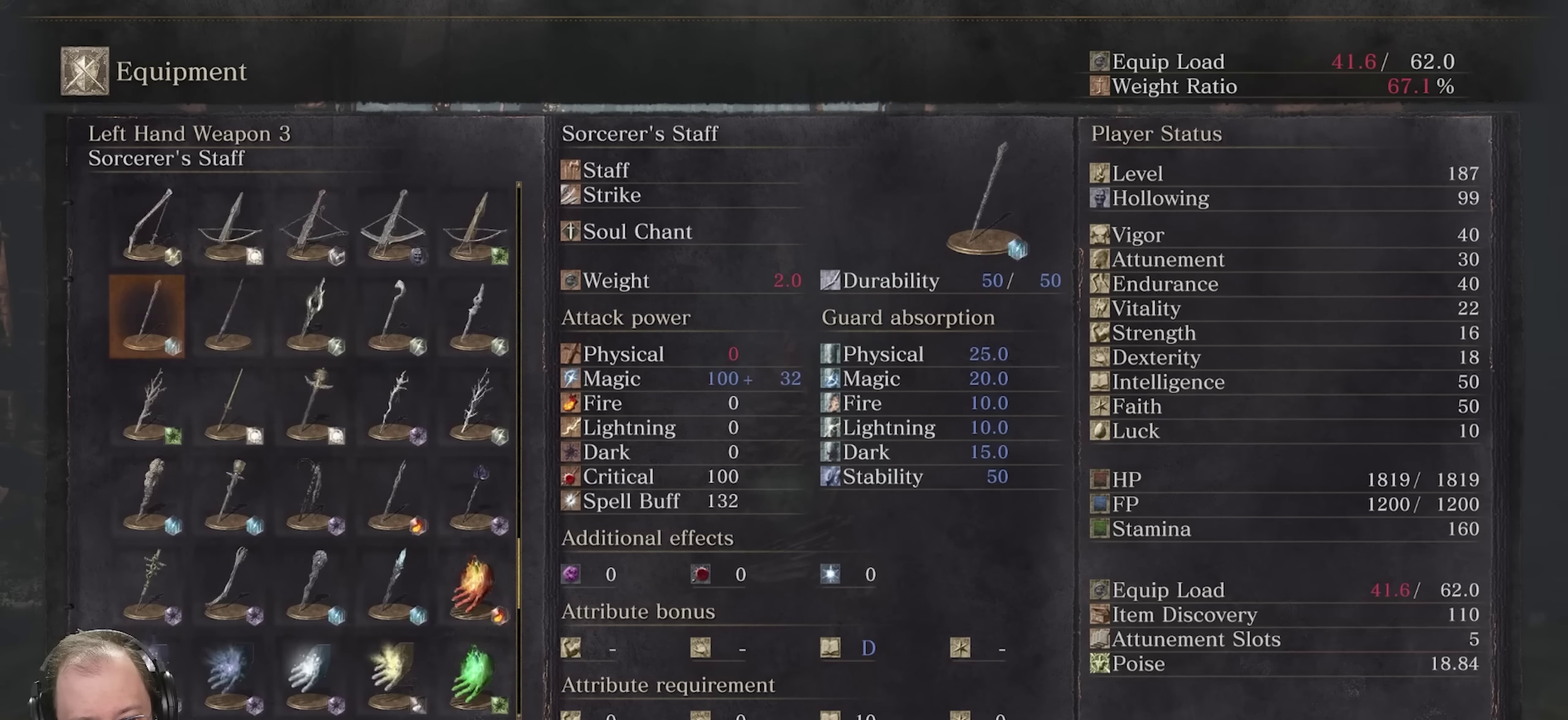
{"dt_ms": 300, "buttons": ["DPAD_LEFT"], "left_stick": "center", "right_stick": "center", "events": [[50, "DPAD_LEFT", "up"], [117, "DPAD_LEFT", "down"], [217, "DPAD_LEFT", "up"], [283, "DPAD_LEFT", "down"]]}
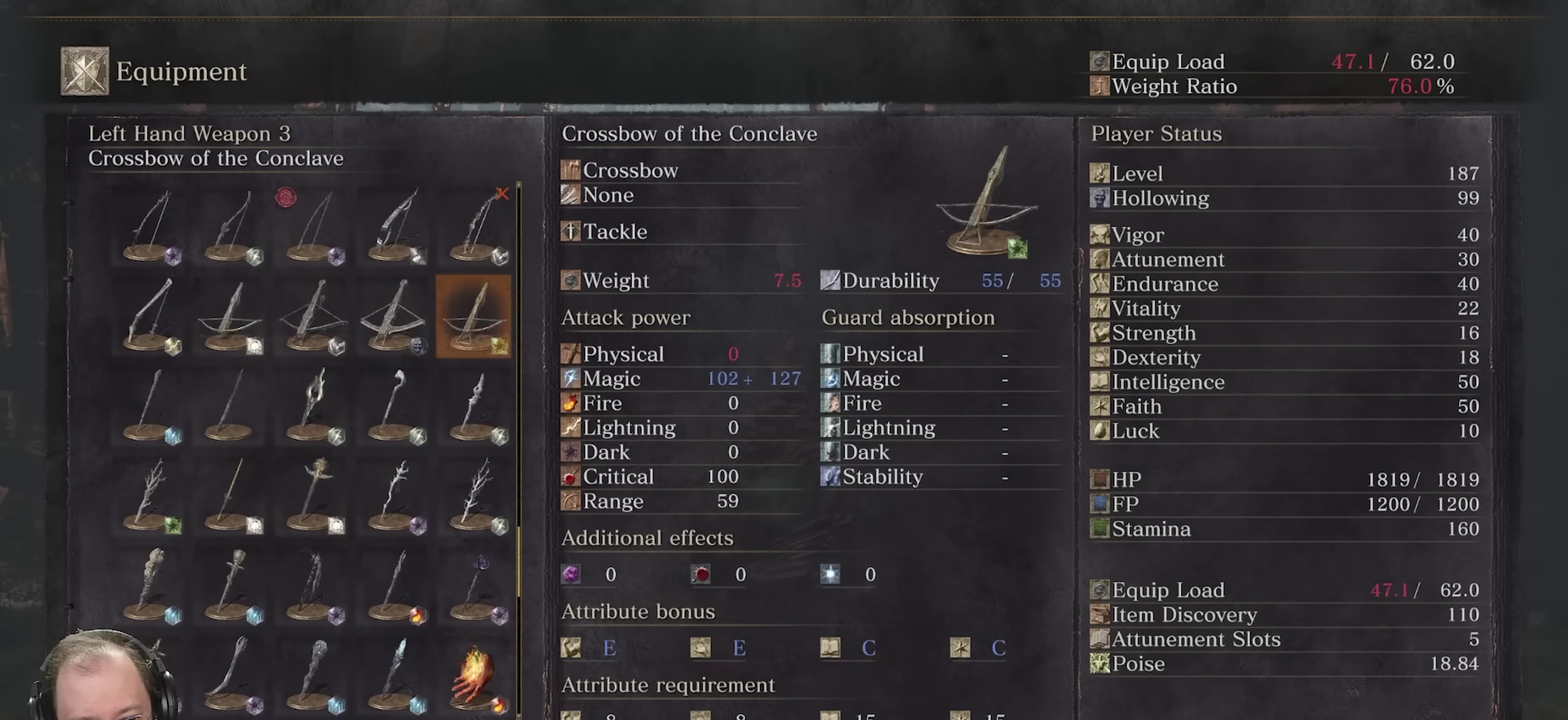
{"dt_ms": 500, "buttons": ["DPAD_RIGHT"], "left_stick": "center", "right_stick": "center", "events": [[83, "DPAD_LEFT", "up"], [267, "DPAD_RIGHT", "down"]]}
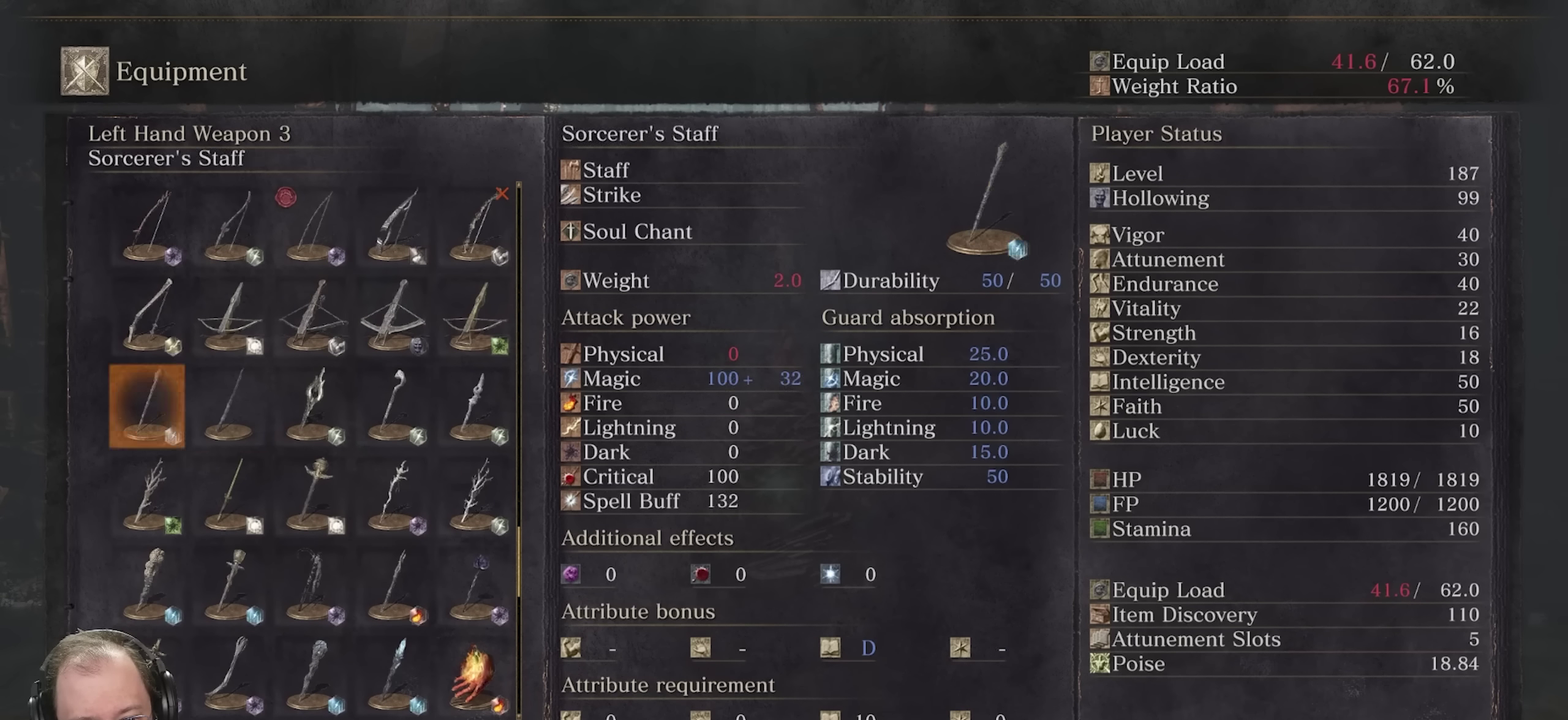
{"dt_ms": 600, "buttons": [], "left_stick": "center", "right_stick": "center", "events": [[133, "DPAD_RIGHT", "up"], [317, "DPAD_RIGHT", "down"], [383, "DPAD_RIGHT", "up"], [483, "DPAD_RIGHT", "down"], [583, "DPAD_RIGHT", "up"]]}
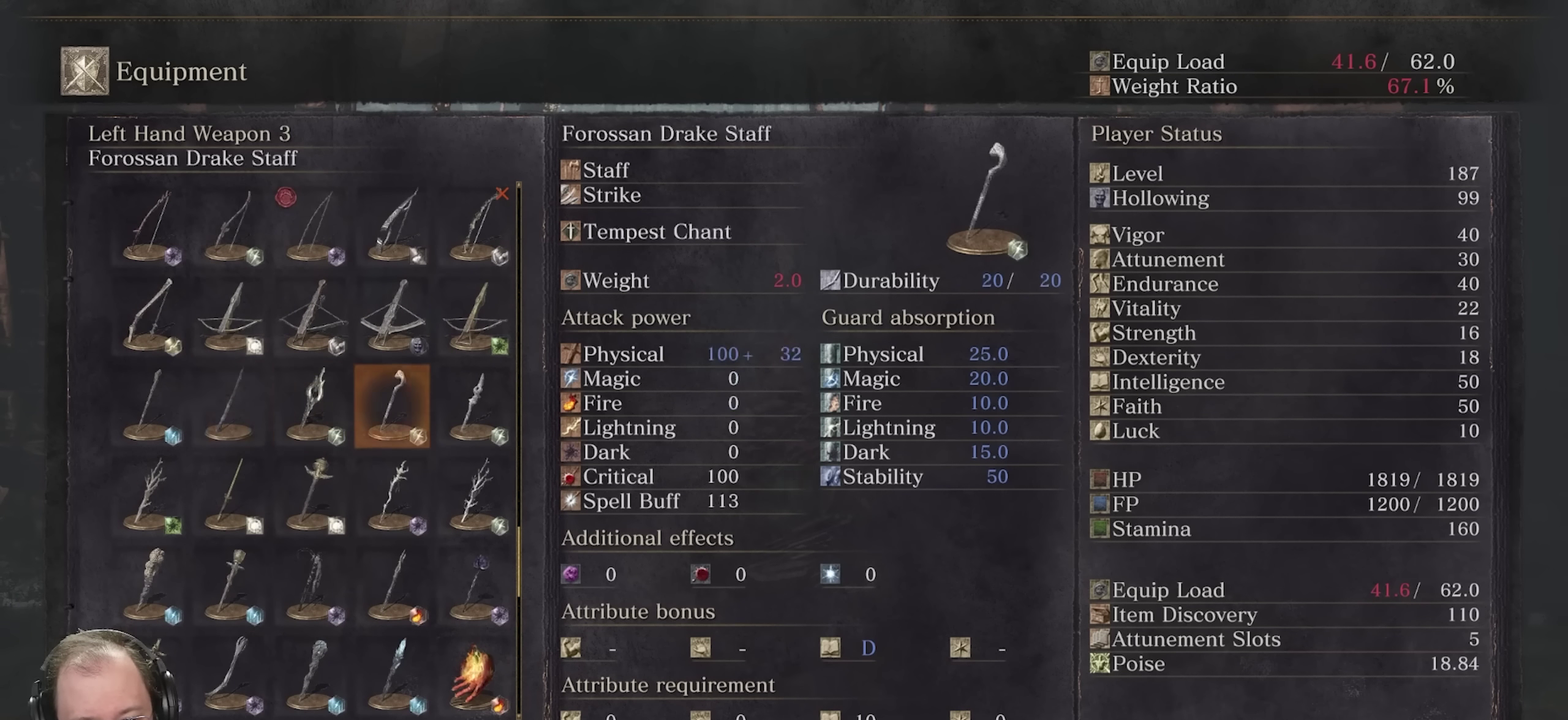
{"dt_ms": 400, "buttons": ["X"], "left_stick": "center", "right_stick": "center", "events": [[167, "DPAD_RIGHT", "down"], [250, "DPAD_RIGHT", "up"], [367, "X", "down"]]}
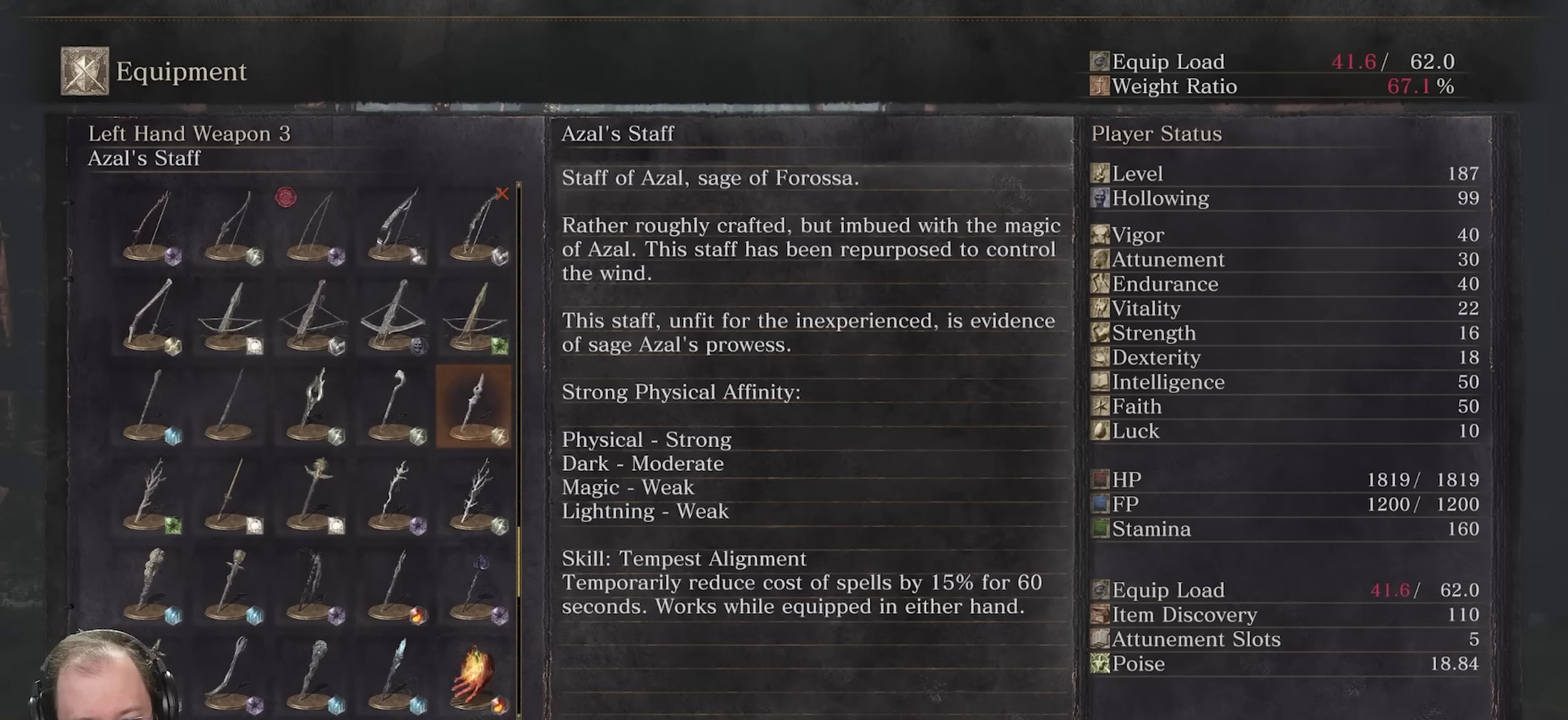
{"dt_ms": 700, "buttons": ["DPAD_LEFT"], "left_stick": "center", "right_stick": "center", "events": [[67, "X", "up"], [217, "DPAD_LEFT", "down"], [283, "DPAD_LEFT", "up"], [367, "DPAD_LEFT", "down"], [433, "DPAD_LEFT", "up"], [667, "DPAD_LEFT", "down"]]}
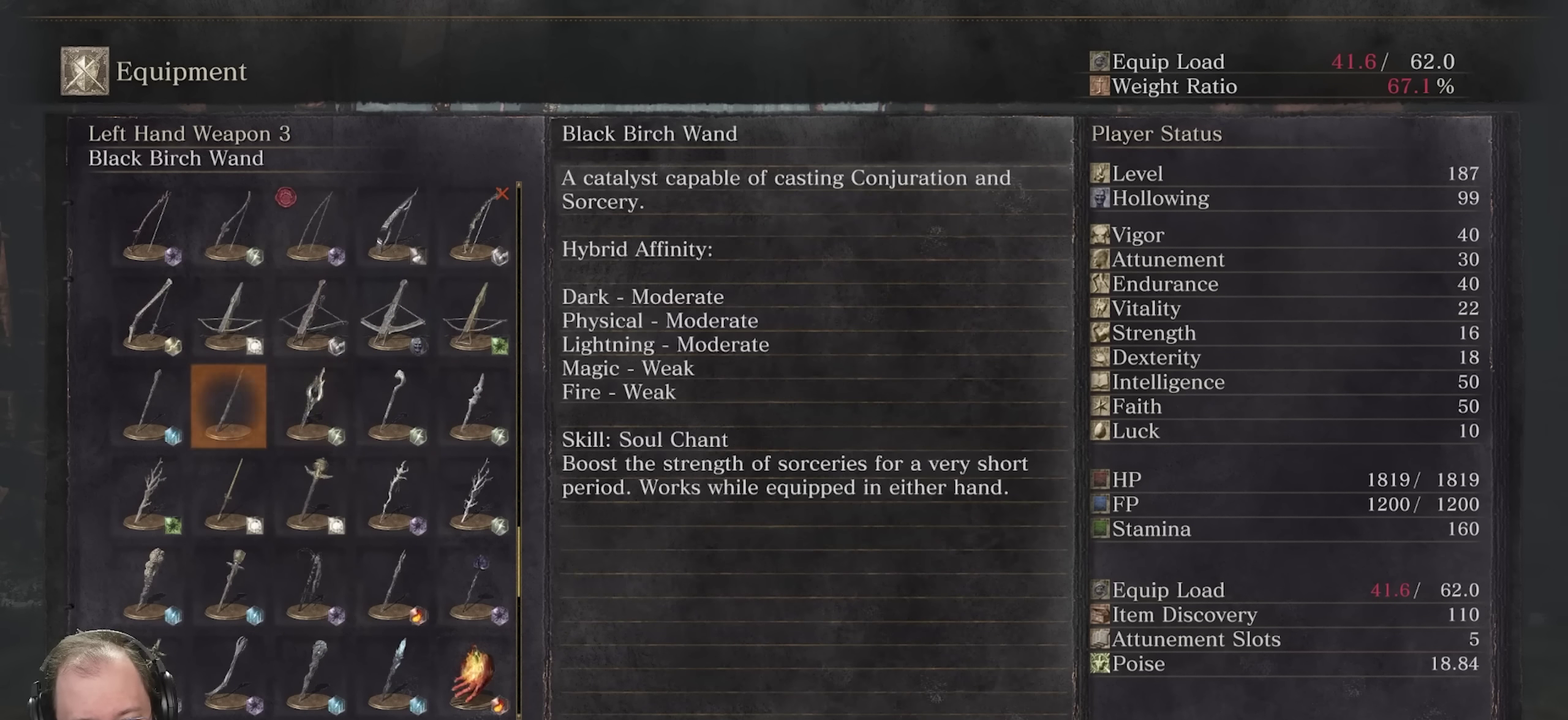
{"dt_ms": 300, "buttons": [], "left_stick": "center", "right_stick": "center", "events": [[67, "DPAD_LEFT", "up"]]}
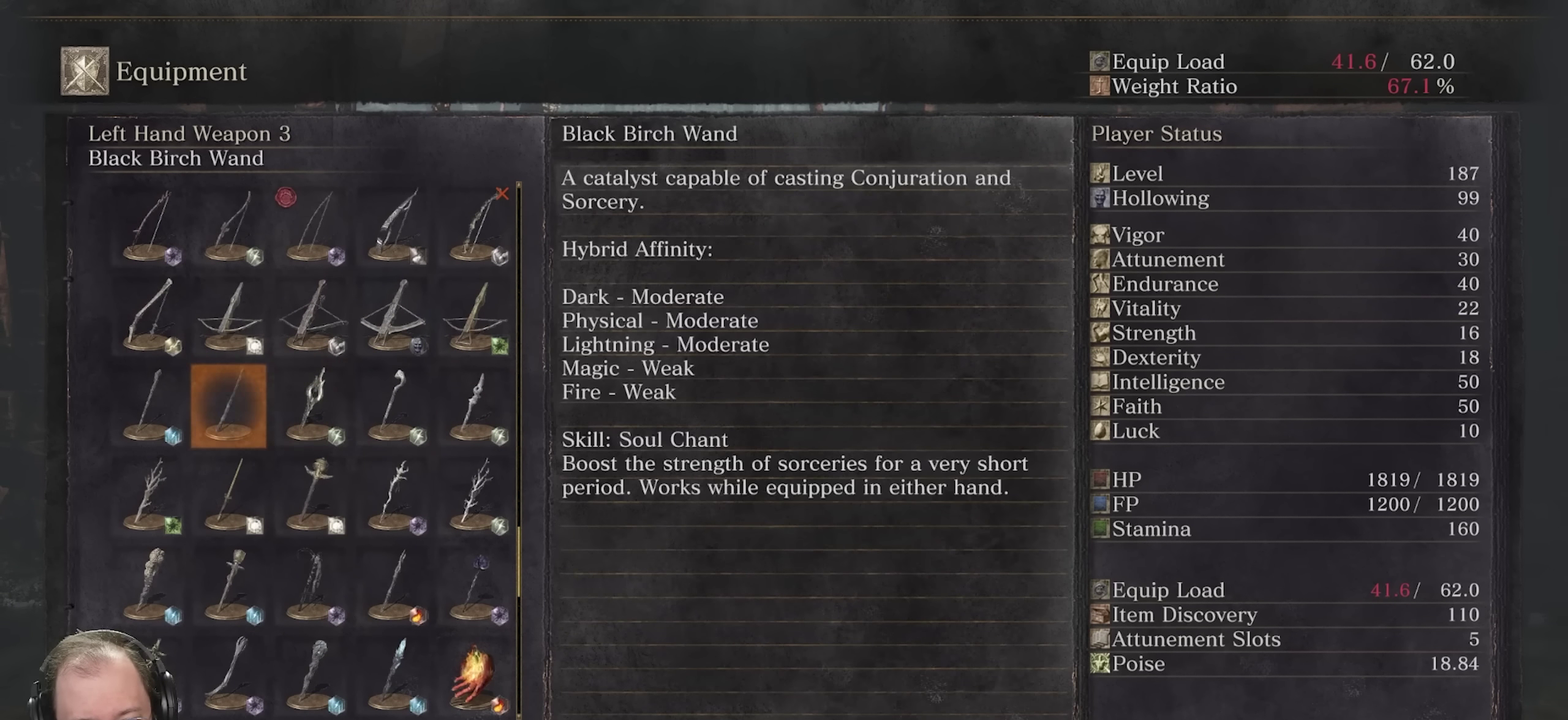
{"dt_ms": 500, "buttons": ["DPAD_LEFT"], "left_stick": "center", "right_stick": "center", "events": [[17, "DPAD_DOWN", "down"], [117, "DPAD_DOWN", "up"], [400, "DPAD_LEFT", "down"]]}